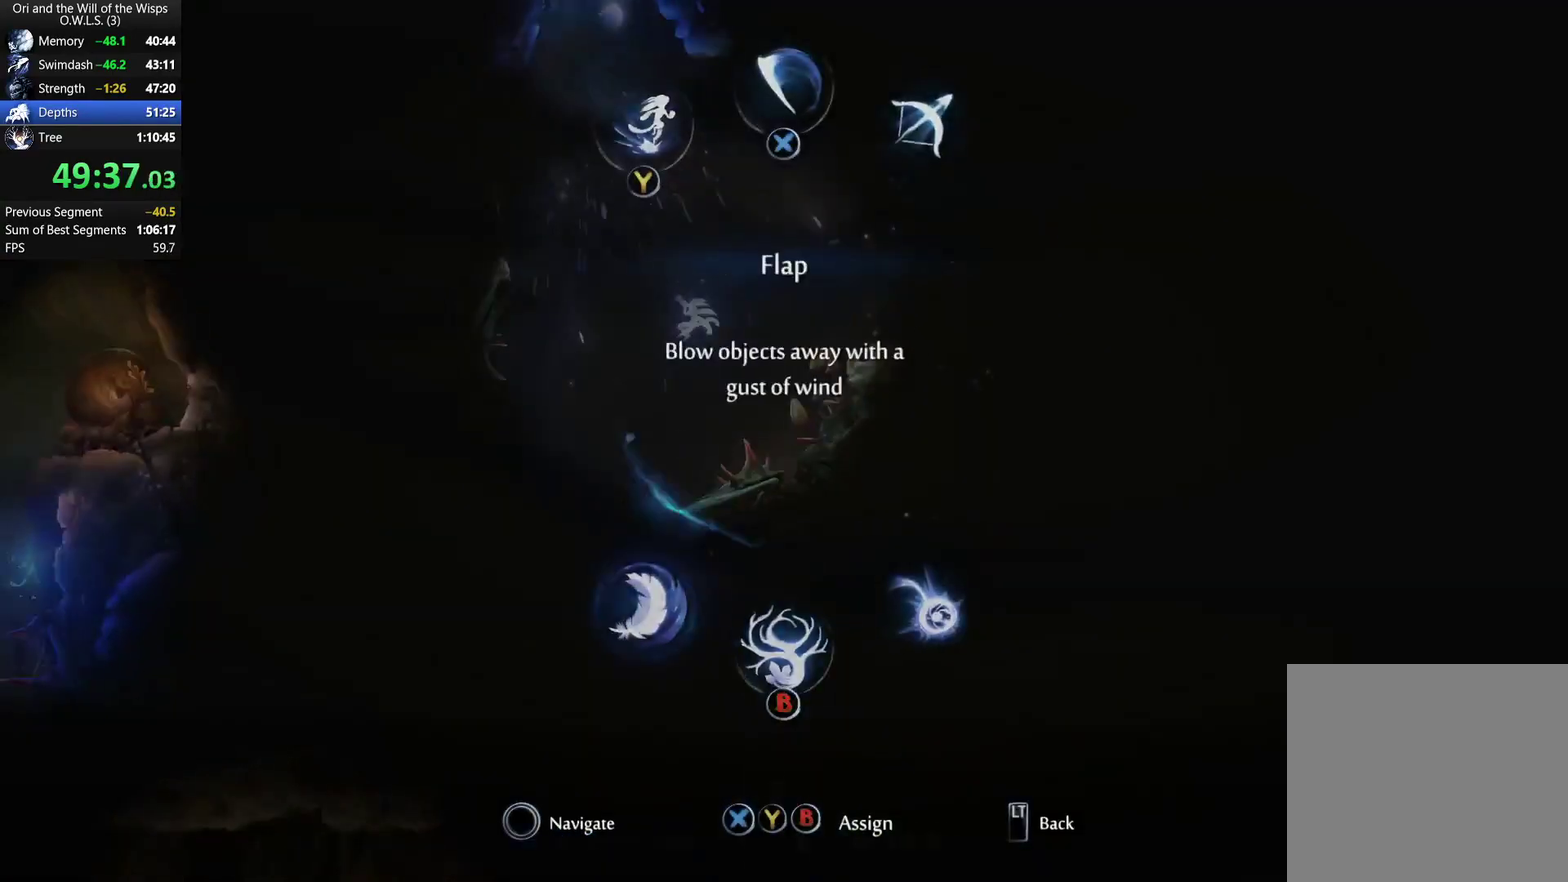
Gameplay with a controller (Xbox layout); each line is a JSON object with the inputs held at the frame after it. "events" lists button and stick changes between this image and that frame as [ms after this image, input, new state], when the widget could be followed in between.
{"buttons": ["DPAD_LEFT"], "left_stick": "center", "right_stick": "center", "events": [[50, "left_stick", "left"], [150, "left_stick", "down-left"], [283, "left_stick", "left"], [333, "left_stick", "center"], [417, "DPAD_LEFT", "down"]]}
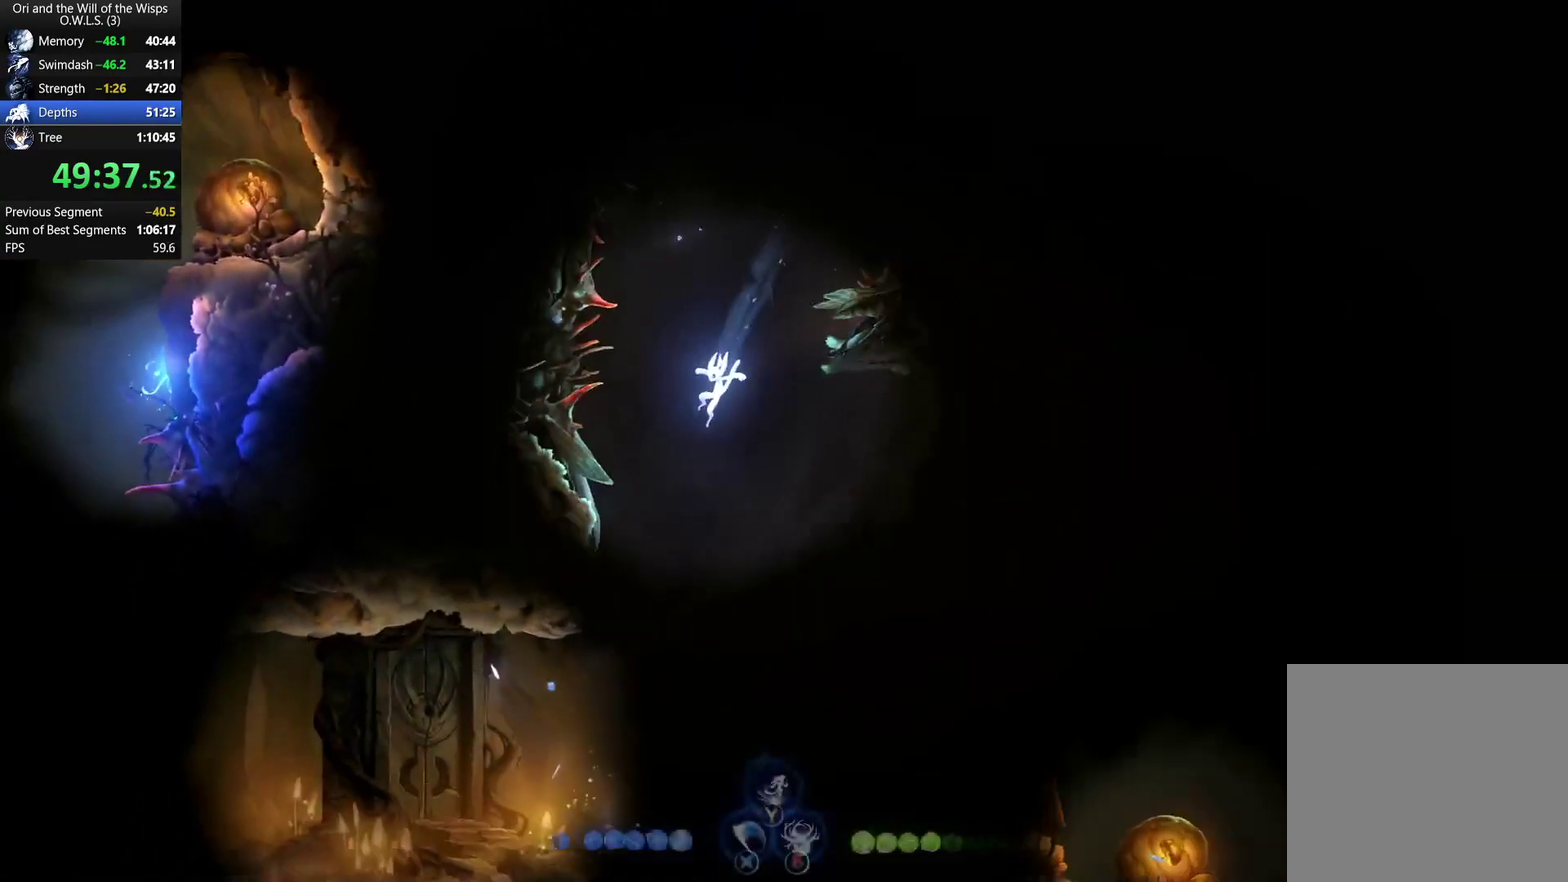
{"buttons": ["DPAD_LEFT"], "left_stick": "center", "right_stick": "center", "events": []}
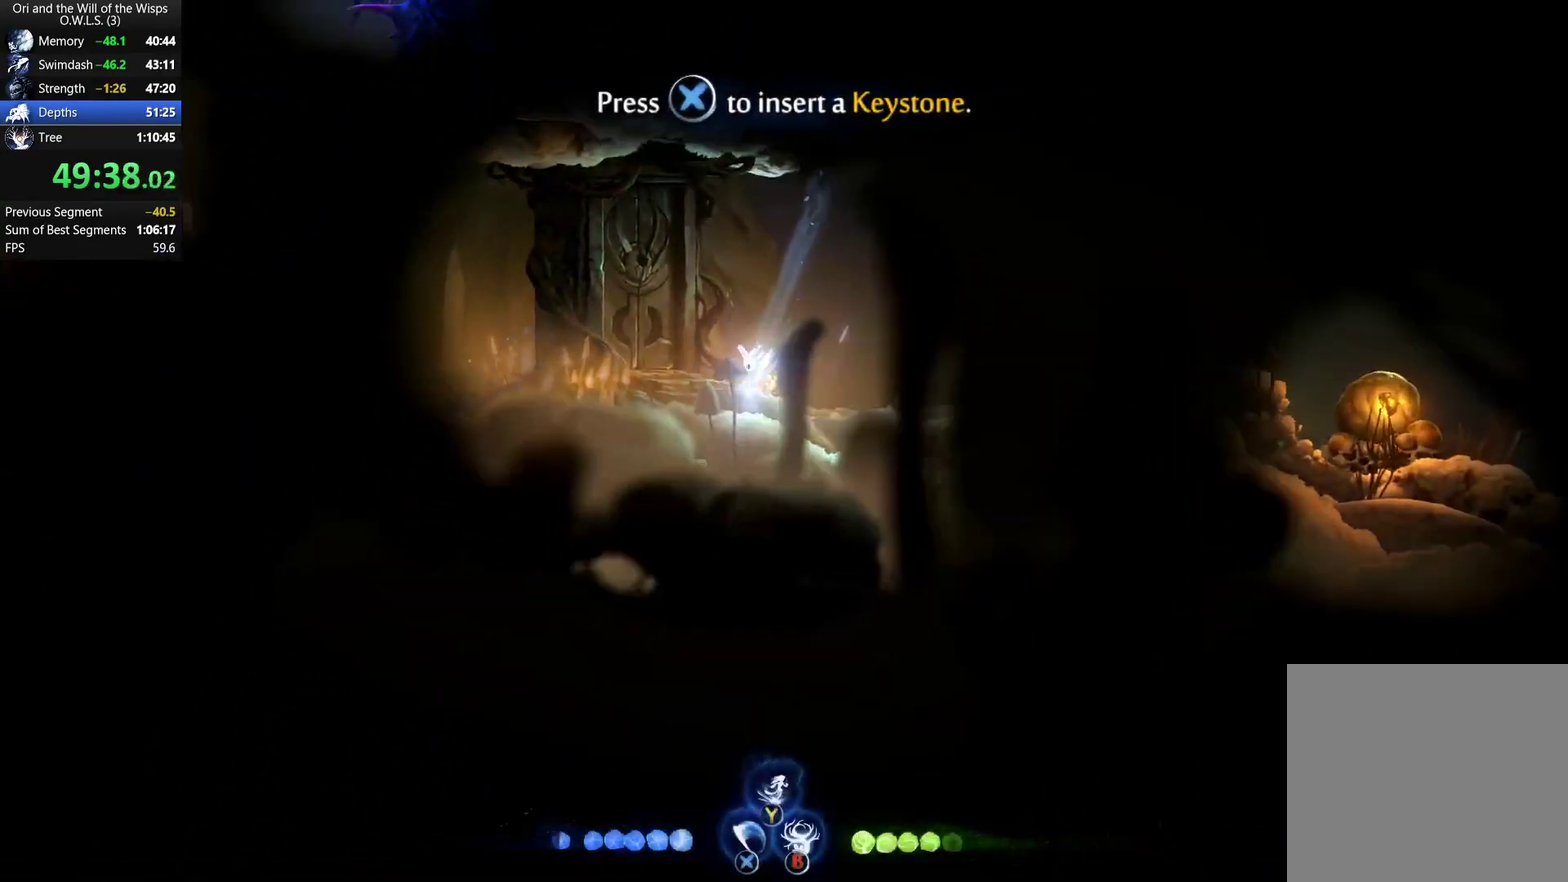
{"buttons": ["DPAD_RIGHT"], "left_stick": "center", "right_stick": "center", "events": [[67, "R1", "down"], [83, "B", "down"], [100, "DPAD_LEFT", "up"], [117, "DPAD_RIGHT", "down"], [167, "B", "up"], [167, "R1", "up"]]}
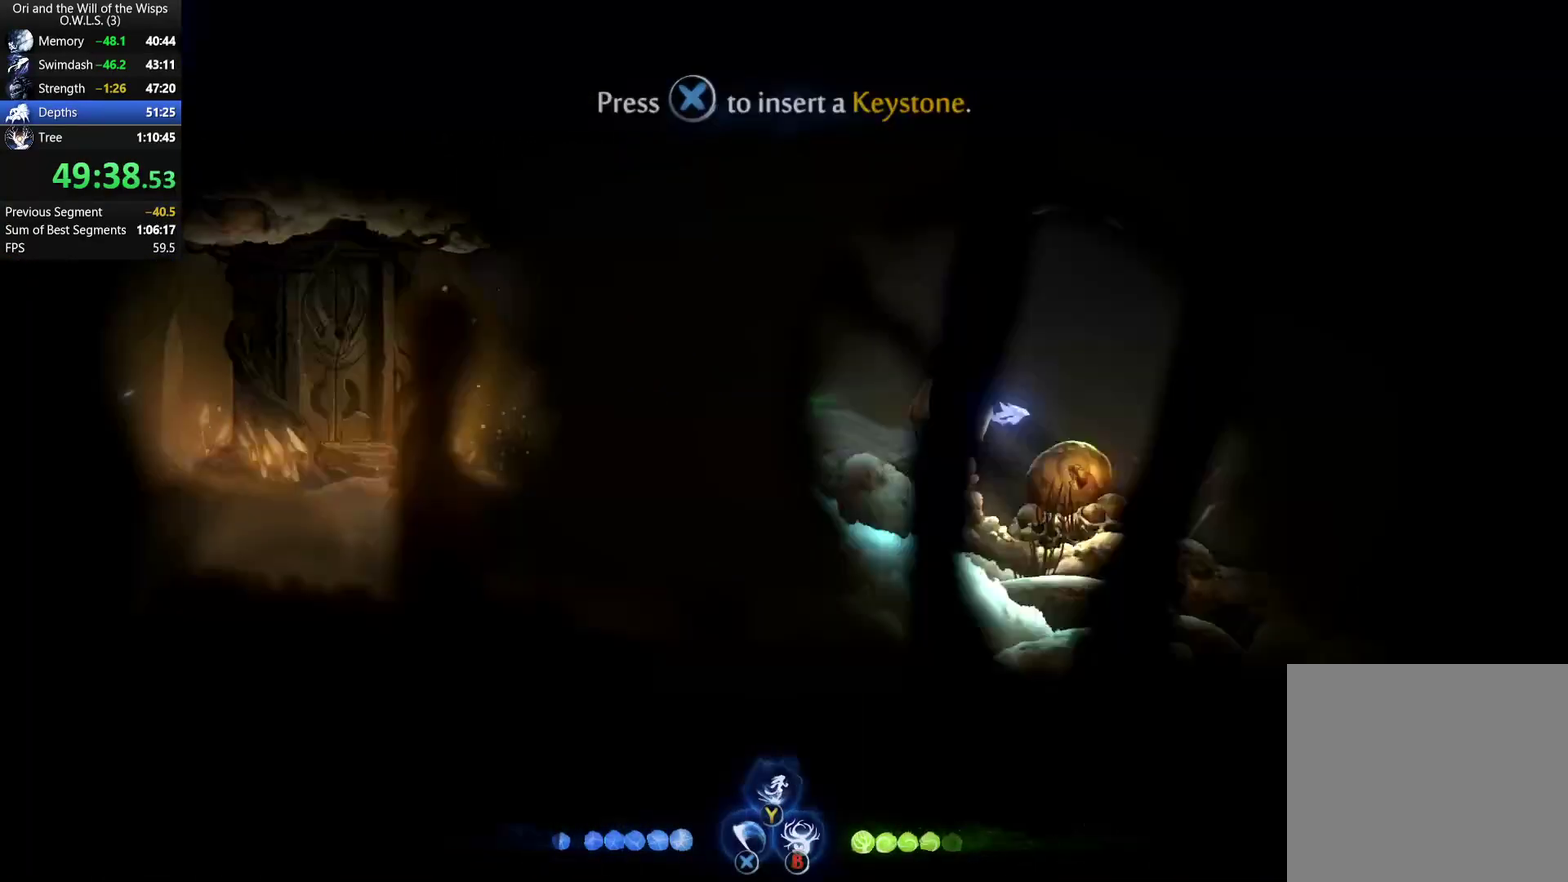
{"buttons": [], "left_stick": "right", "right_stick": "center", "events": [[100, "A", "down"], [233, "left_stick", "right"], [267, "DPAD_RIGHT", "up"], [367, "A", "up"]]}
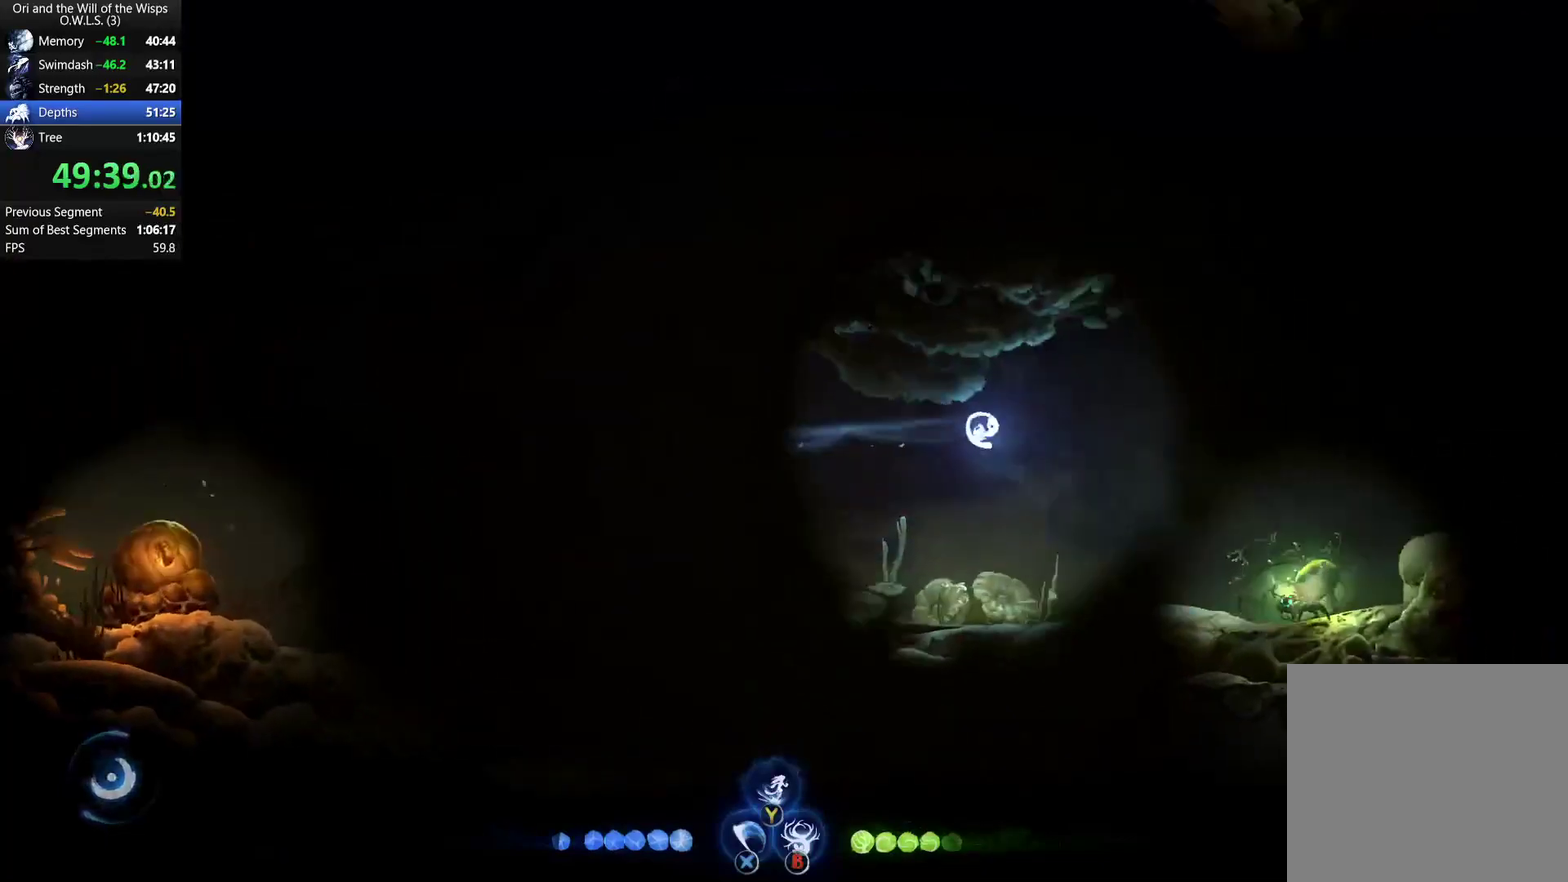
{"buttons": [], "left_stick": "up-right", "right_stick": "center", "events": [[50, "R1", "down"], [150, "R1", "up"], [183, "left_stick", "up-right"], [233, "Y", "down"], [333, "Y", "up"]]}
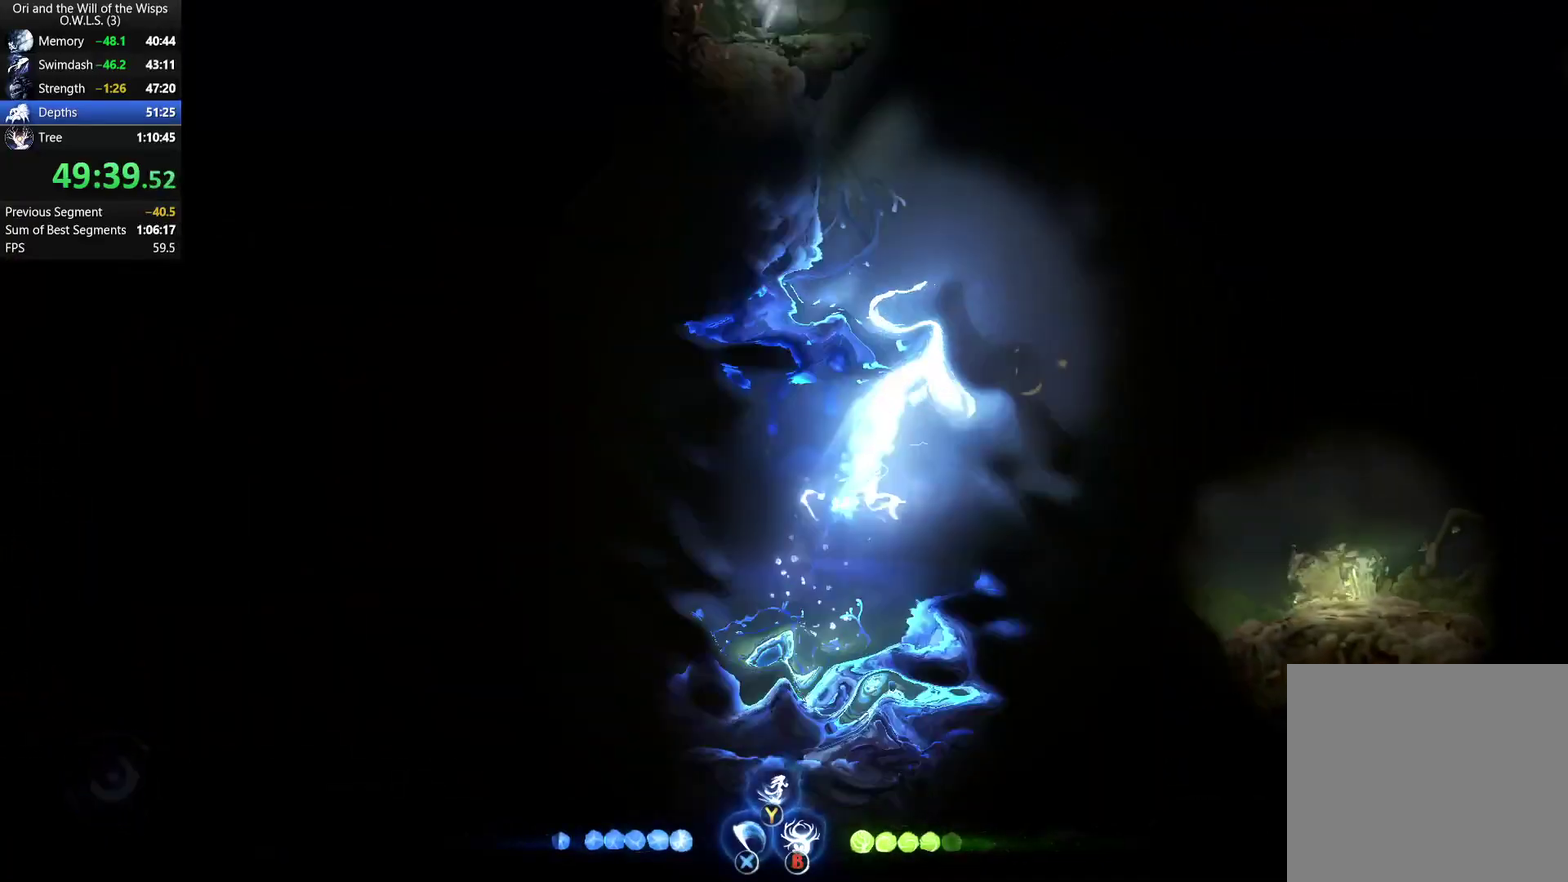
{"buttons": [], "left_stick": "left", "right_stick": "center", "events": [[183, "left_stick", "up-left"], [267, "left_stick", "left"]]}
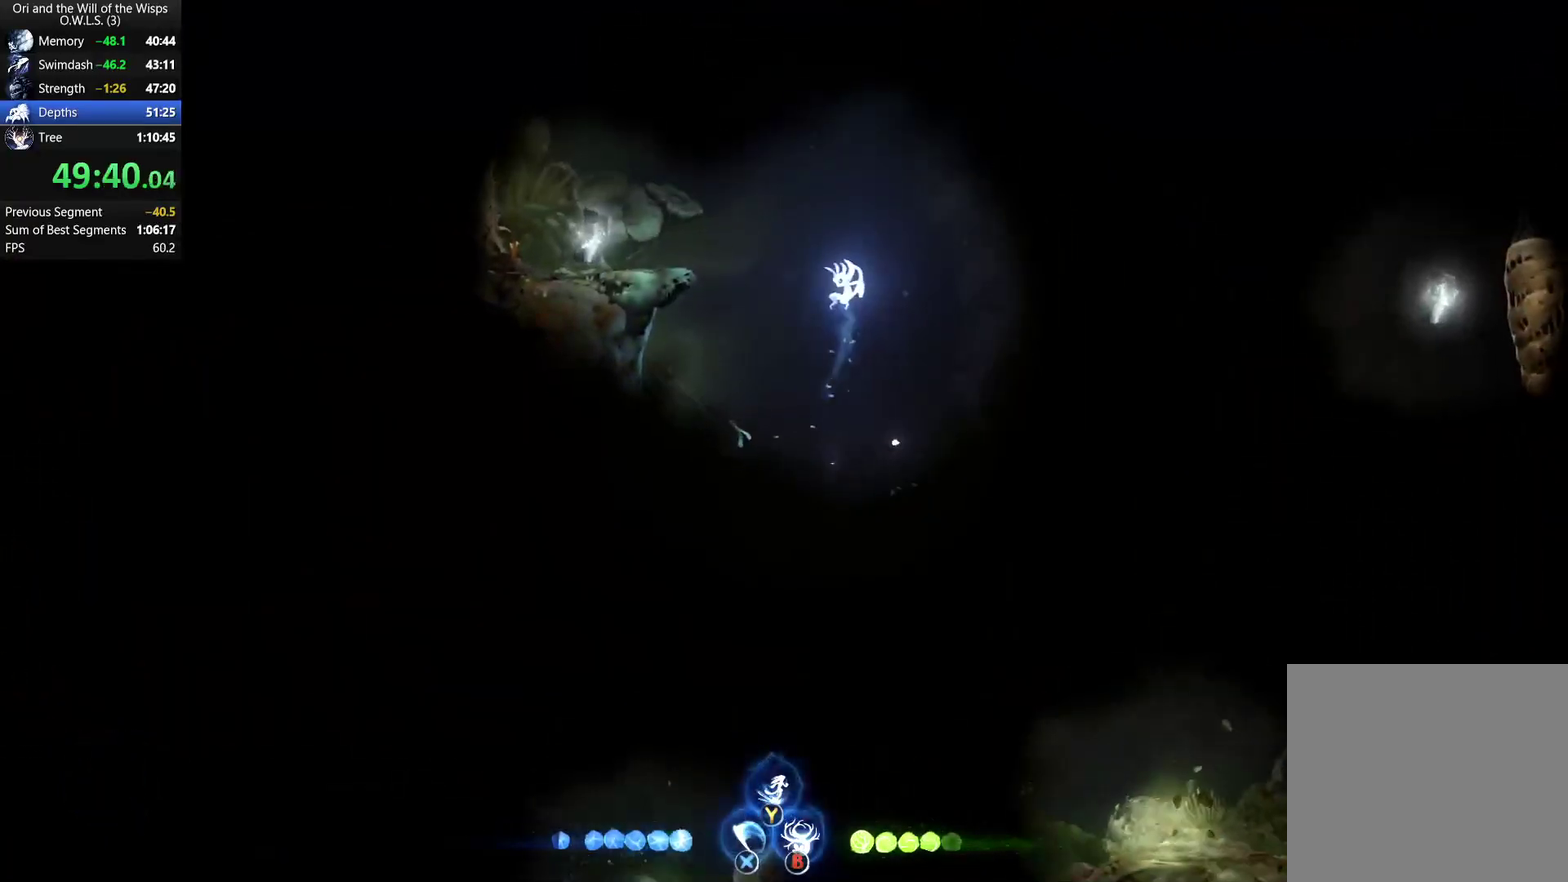
{"buttons": ["DPAD_LEFT"], "left_stick": "center", "right_stick": "center", "events": [[117, "A", "down"], [200, "DPAD_LEFT", "down"], [217, "A", "up"], [267, "left_stick", "center"]]}
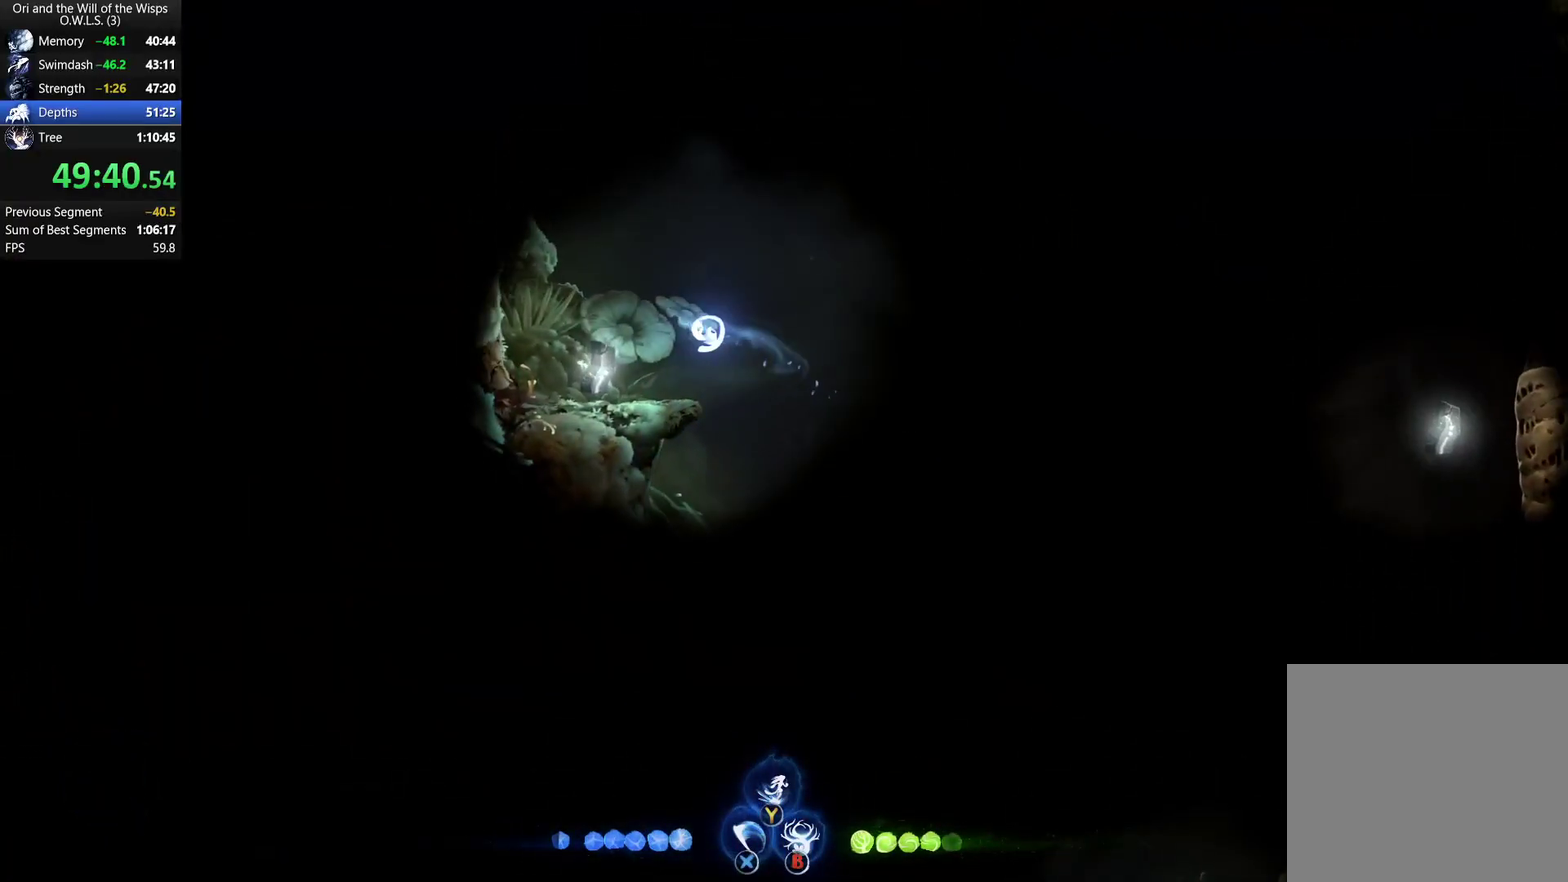
{"buttons": ["B", "R1", "DPAD_RIGHT"], "left_stick": "center", "right_stick": "center", "events": [[433, "R1", "down"], [450, "B", "down"], [483, "DPAD_LEFT", "up"], [483, "DPAD_RIGHT", "down"]]}
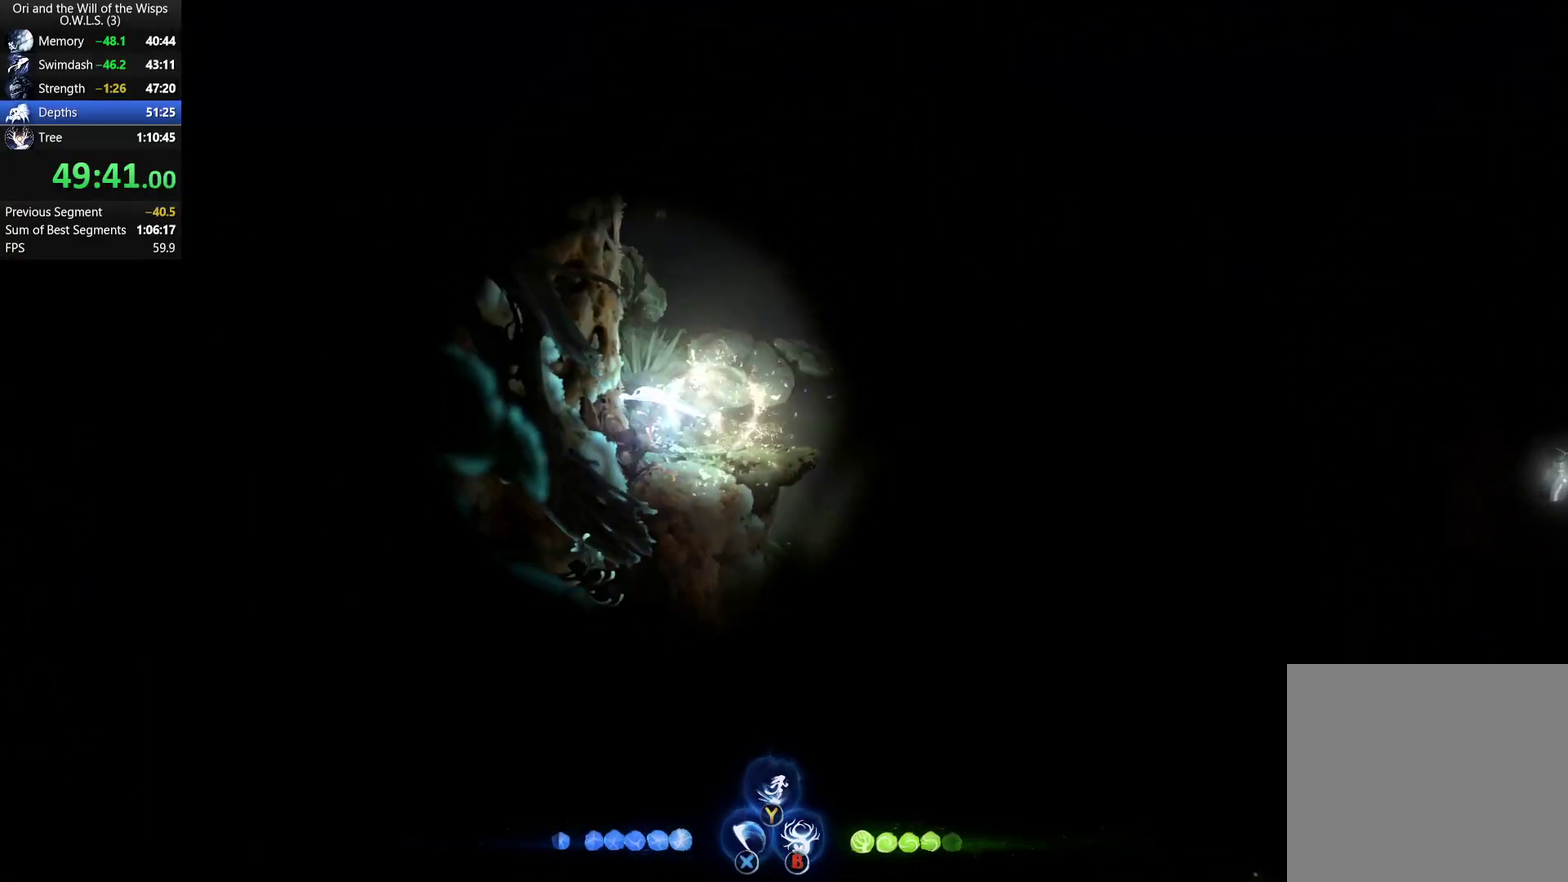
{"buttons": ["DPAD_RIGHT"], "left_stick": "center", "right_stick": "center", "events": [[33, "B", "up"], [33, "R1", "up"]]}
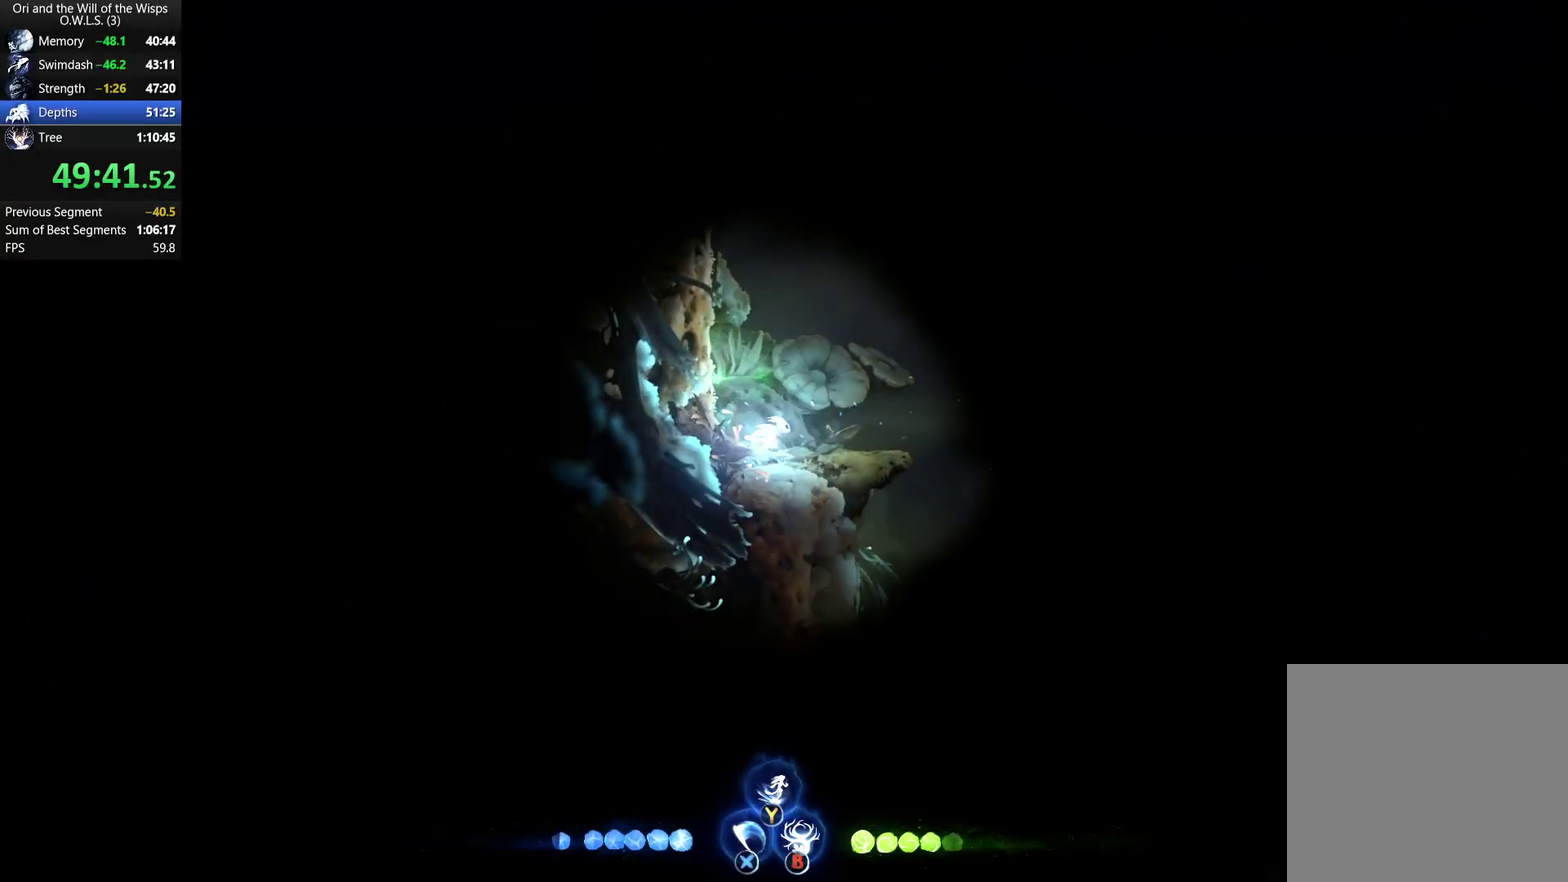
{"buttons": ["DPAD_RIGHT"], "left_stick": "center", "right_stick": "center", "events": [[50, "DPAD_RIGHT", "up"], [67, "DPAD_LEFT", "down"], [250, "B", "down"], [250, "DPAD_LEFT", "up"], [250, "R1", "down"], [267, "DPAD_RIGHT", "down"], [333, "B", "up"], [333, "R1", "up"]]}
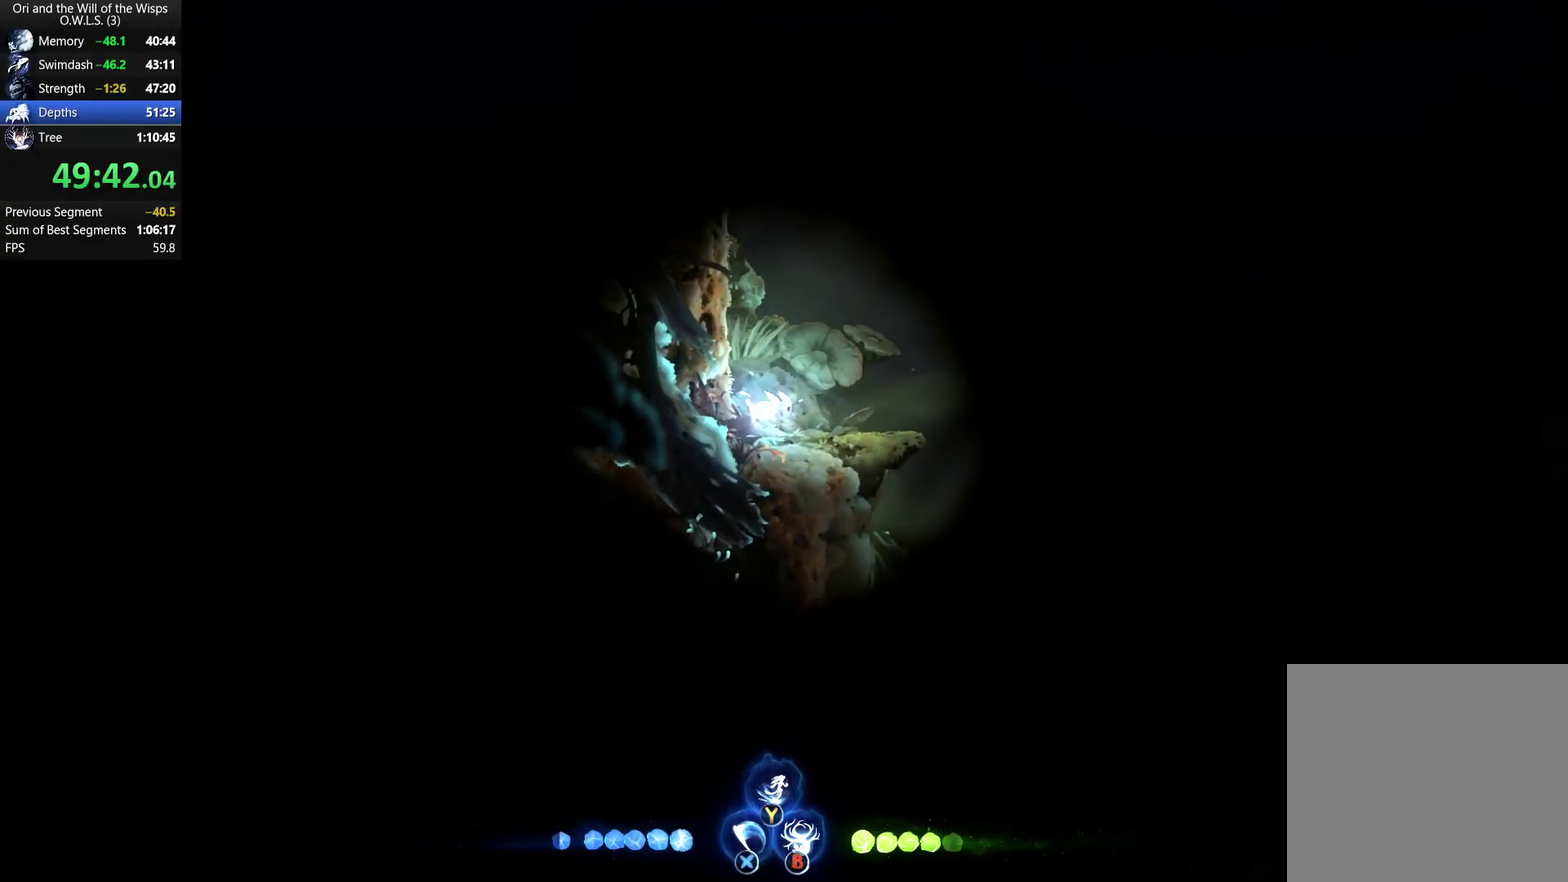
{"buttons": ["DPAD_LEFT"], "left_stick": "center", "right_stick": "center", "events": [[300, "DPAD_RIGHT", "up"], [317, "DPAD_LEFT", "down"]]}
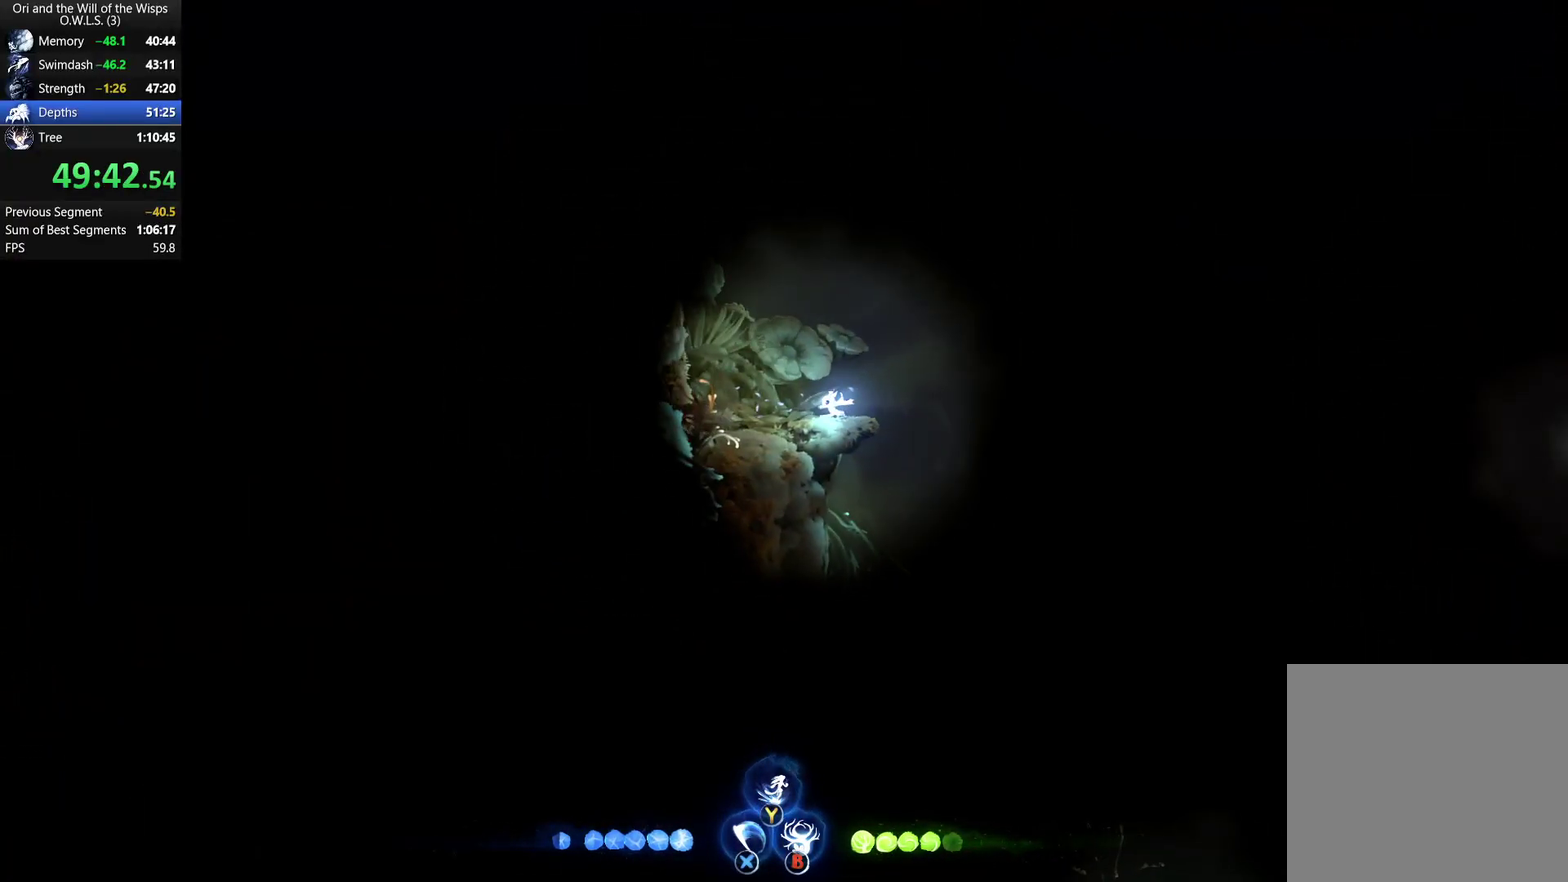
{"buttons": ["DPAD_RIGHT"], "left_stick": "center", "right_stick": "center", "events": [[167, "B", "down"], [167, "DPAD_UP", "down"], [167, "R1", "down"], [183, "DPAD_LEFT", "up"], [200, "DPAD_RIGHT", "down"], [217, "DPAD_UP", "up"], [233, "B", "up"], [233, "R1", "up"]]}
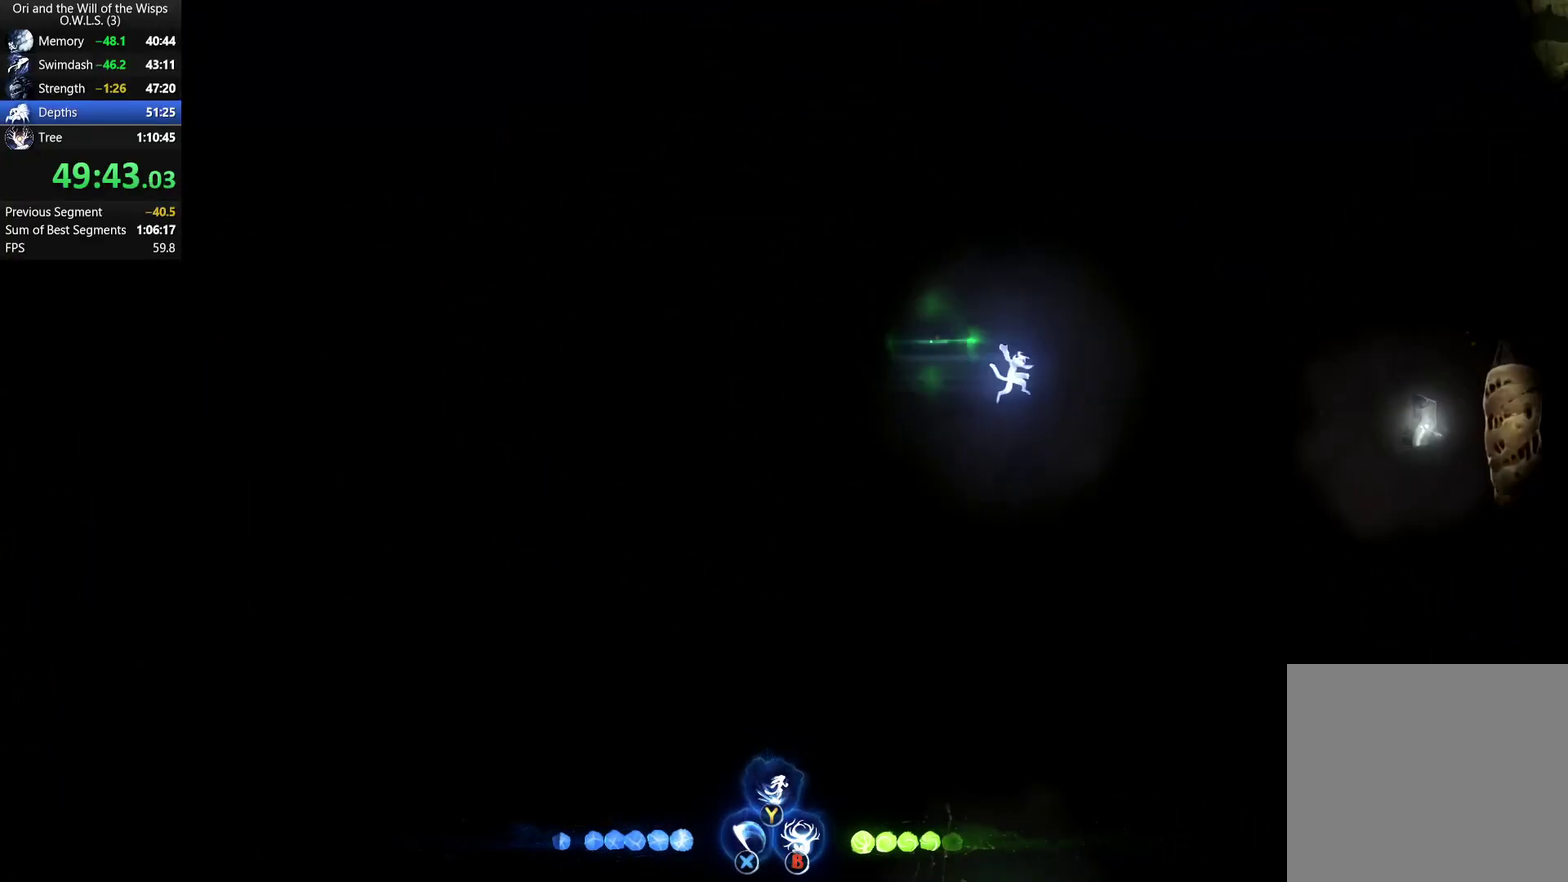
{"buttons": ["A"], "left_stick": "right", "right_stick": "center", "events": [[267, "A", "down"], [283, "left_stick", "down-right"], [317, "DPAD_RIGHT", "up"], [333, "left_stick", "right"]]}
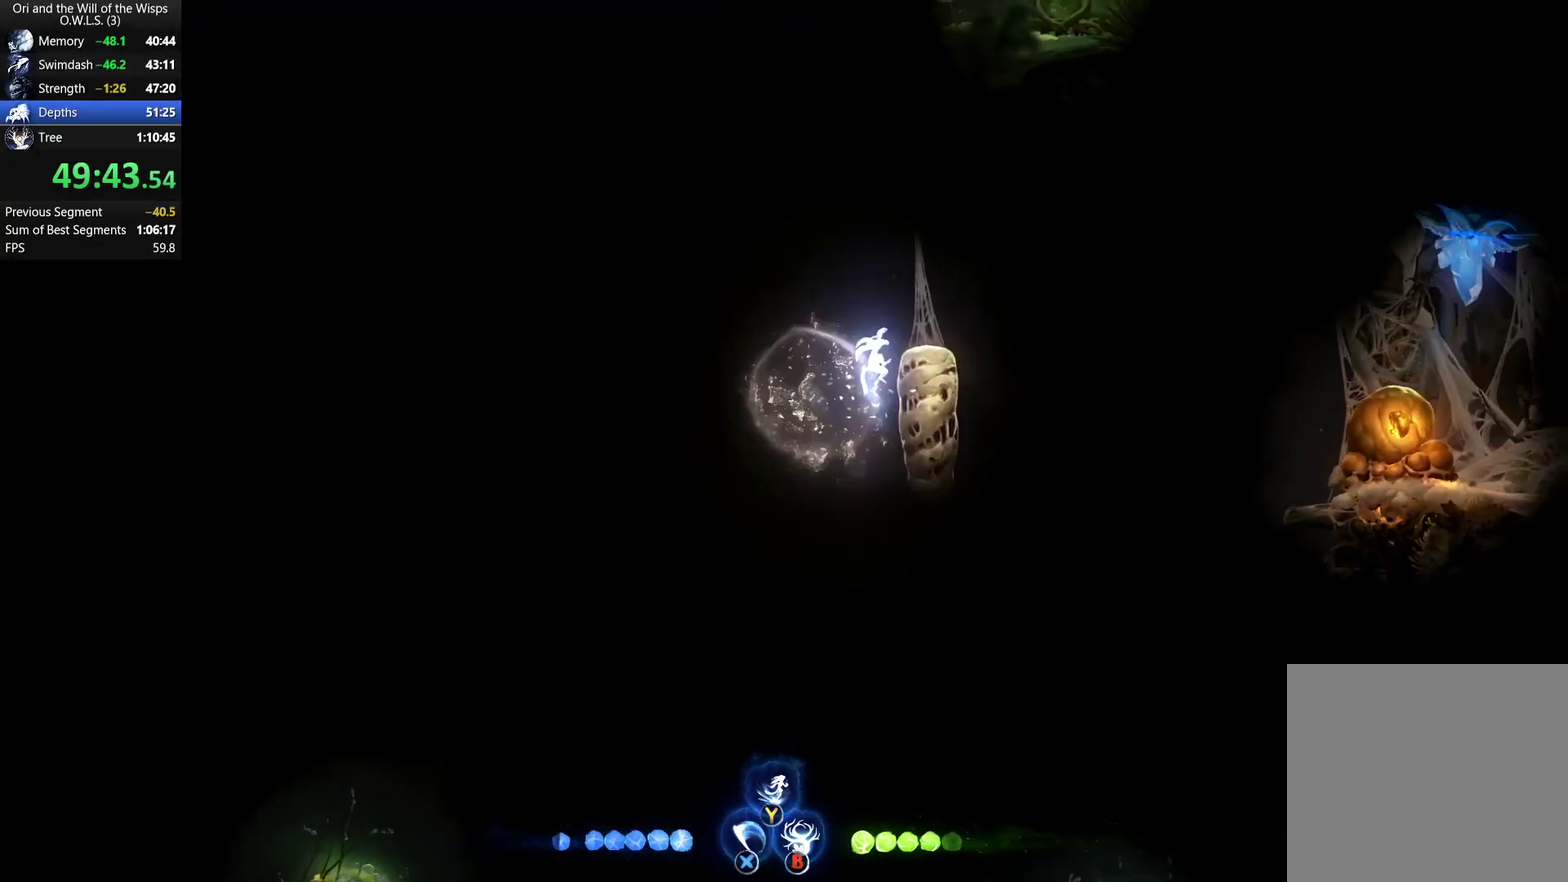
{"buttons": [], "left_stick": "right", "right_stick": "center", "events": [[183, "R1", "down"], [217, "A", "up"], [317, "R1", "up"], [400, "Y", "down"], [483, "Y", "up"]]}
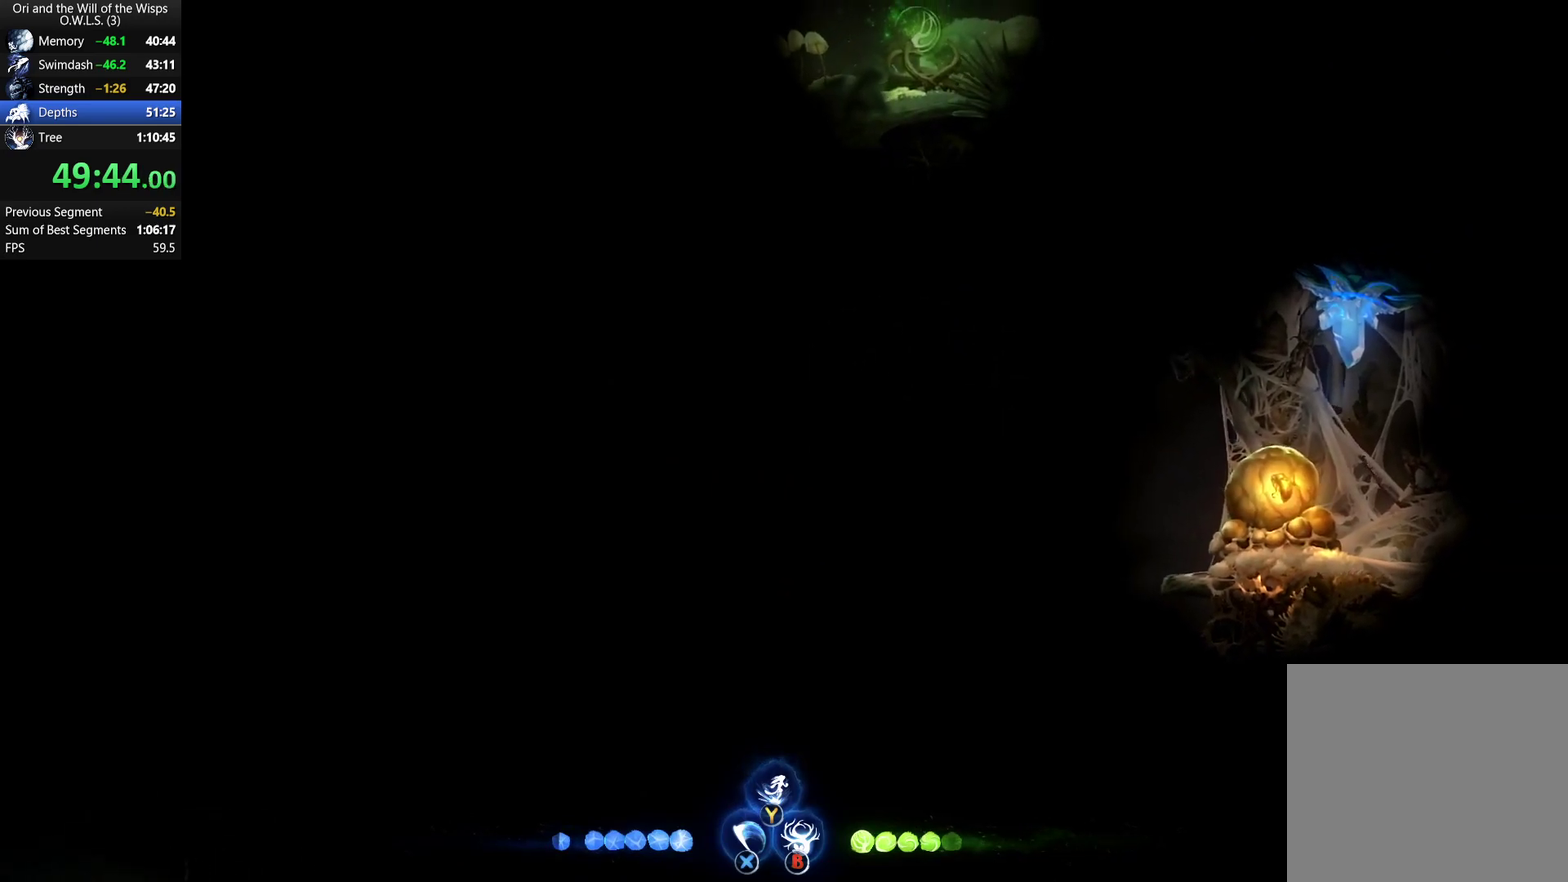
{"buttons": [], "left_stick": "right", "right_stick": "center", "events": []}
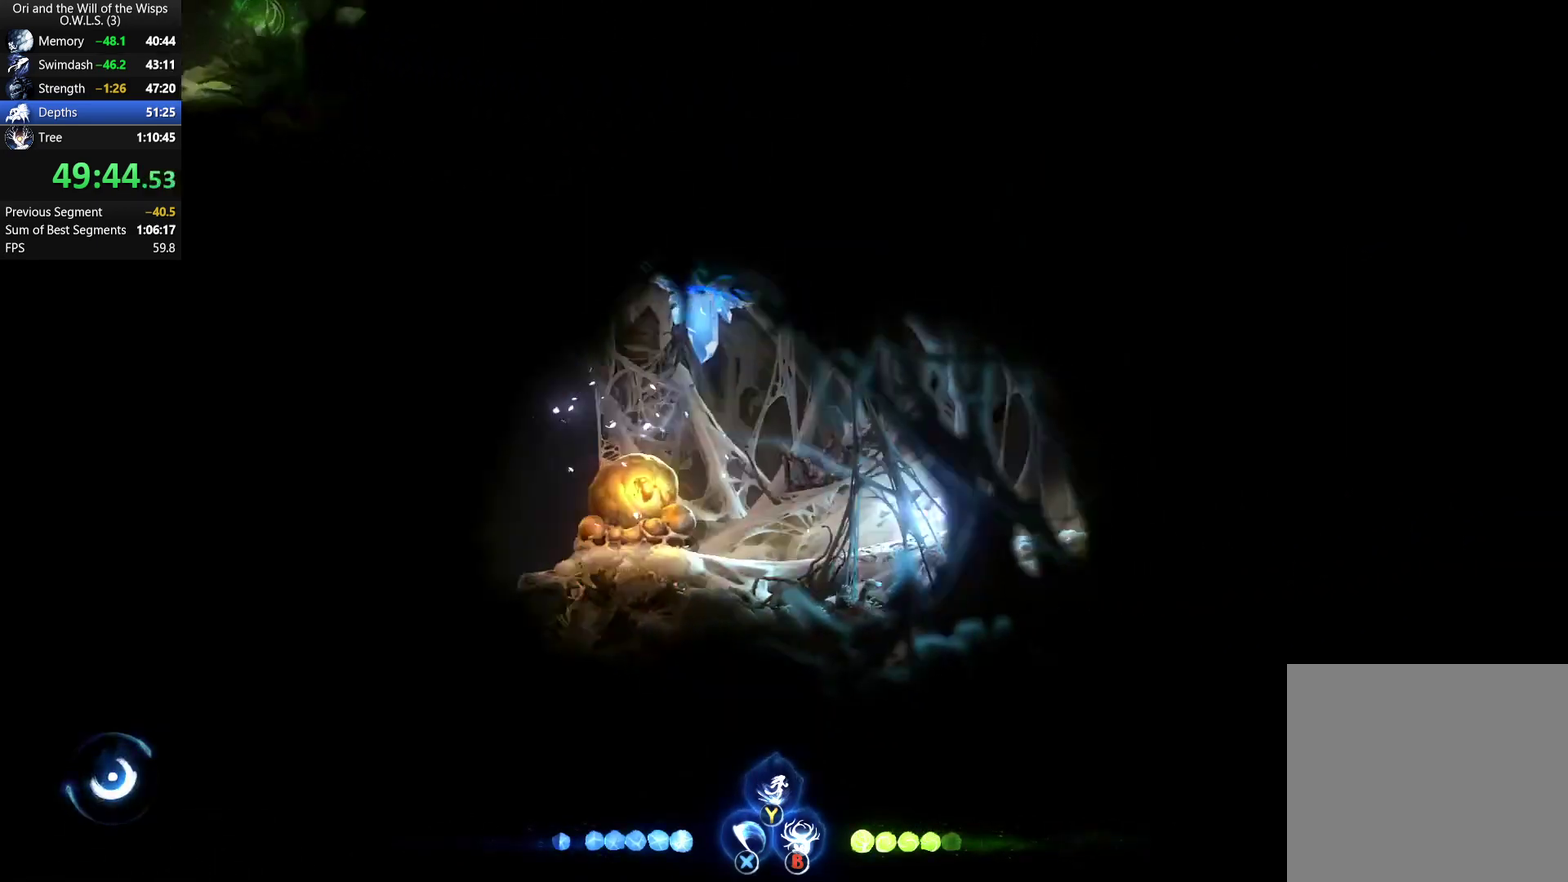
{"buttons": [], "left_stick": "right", "right_stick": "center", "events": [[33, "L2", "down"], [67, "left_stick", "up-right"], [167, "B", "down"], [283, "B", "up"], [317, "L2", "up"], [350, "left_stick", "right"]]}
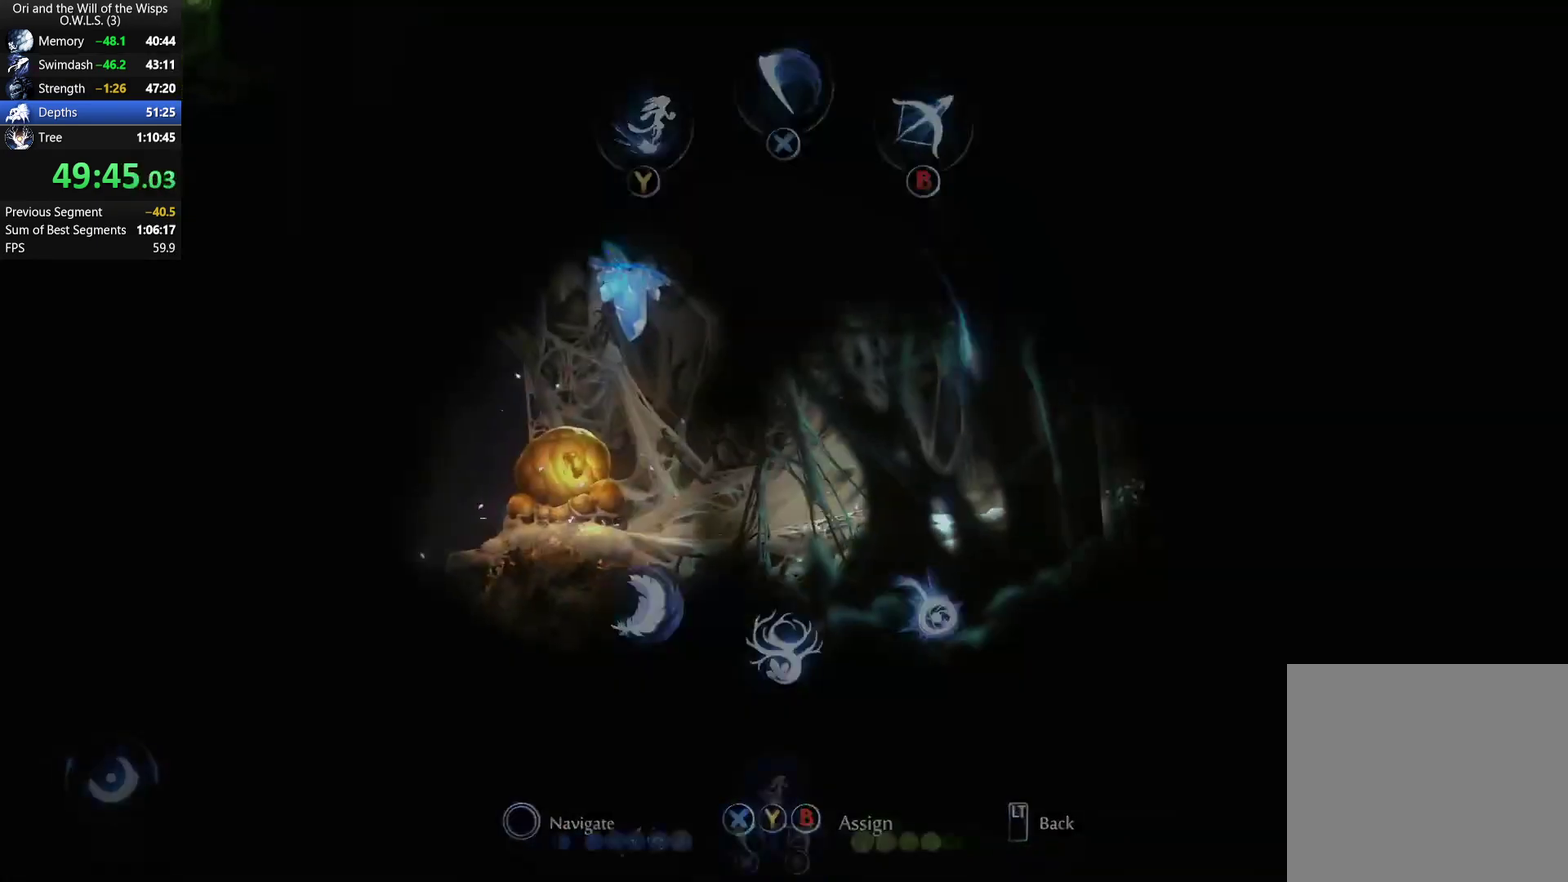
{"buttons": ["A"], "left_stick": "right", "right_stick": "center", "events": [[83, "R1", "down"], [217, "A", "down"], [250, "R1", "up"]]}
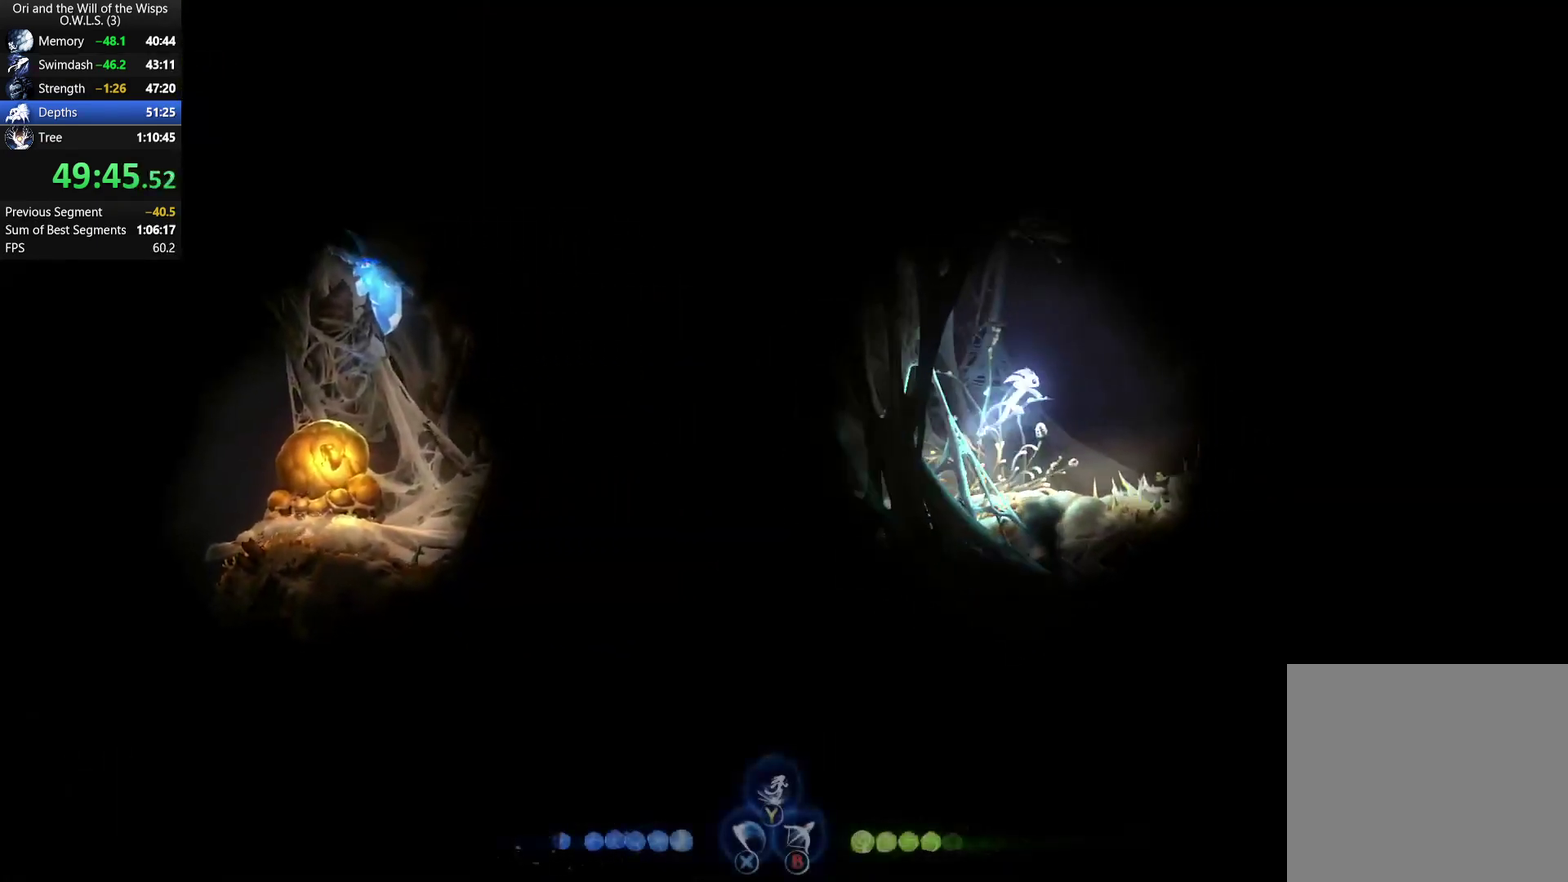
{"buttons": [], "left_stick": "right", "right_stick": "center", "events": [[67, "R1", "down"], [83, "A", "up"], [233, "R1", "up"]]}
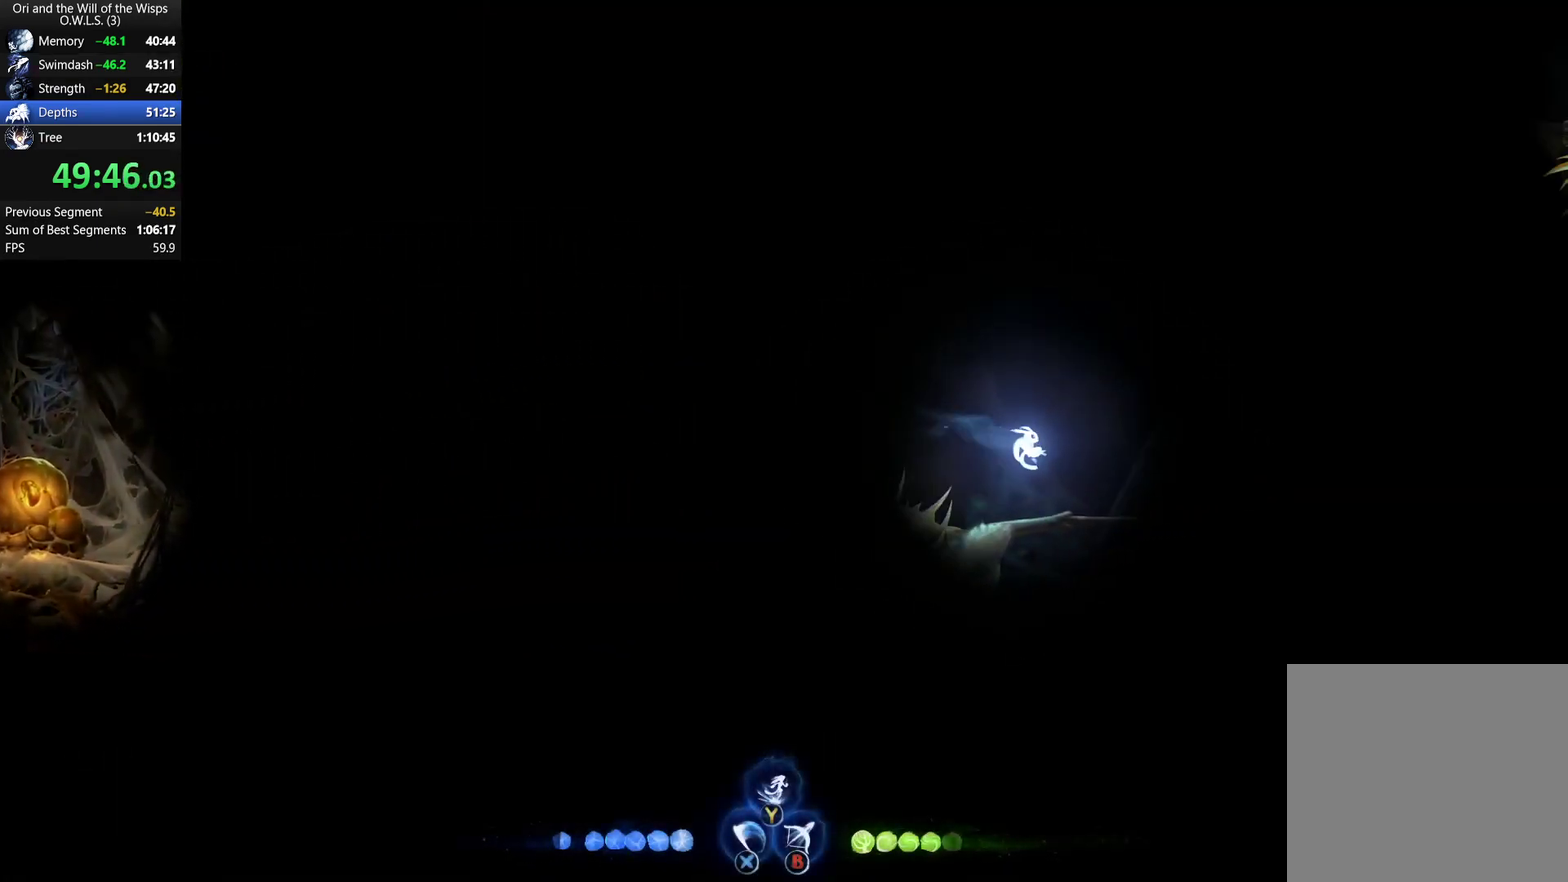
{"buttons": [], "left_stick": "up-right", "right_stick": "center", "events": [[17, "A", "down"], [133, "A", "up"], [217, "left_stick", "up-right"], [417, "B", "down"], [467, "B", "up"]]}
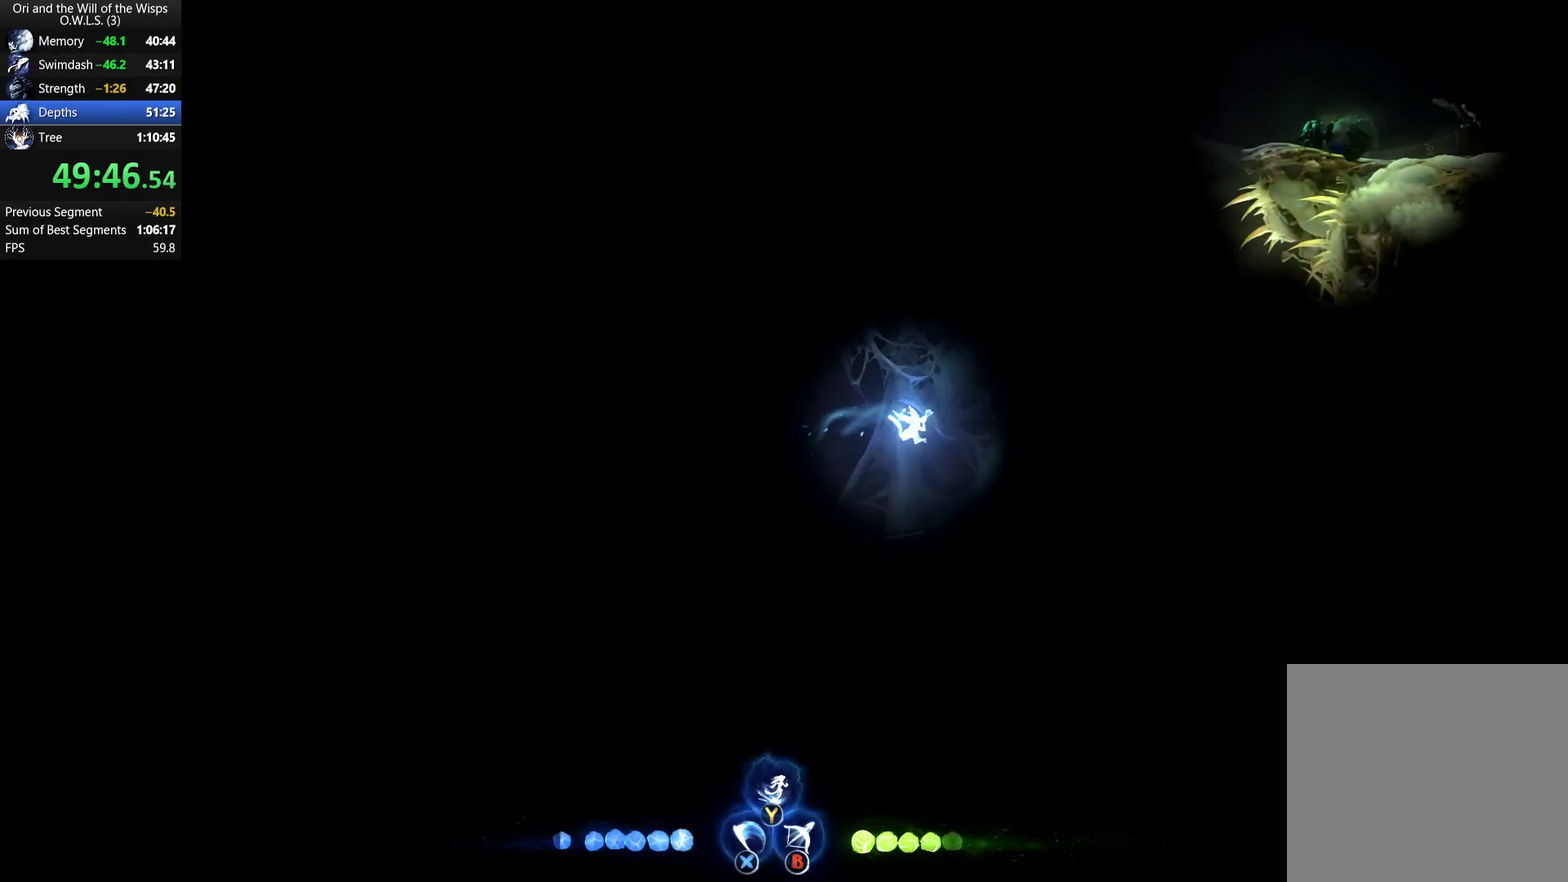
{"buttons": ["Y"], "left_stick": "up", "right_stick": "center", "events": [[200, "left_stick", "center"], [450, "left_stick", "up"], [467, "Y", "down"]]}
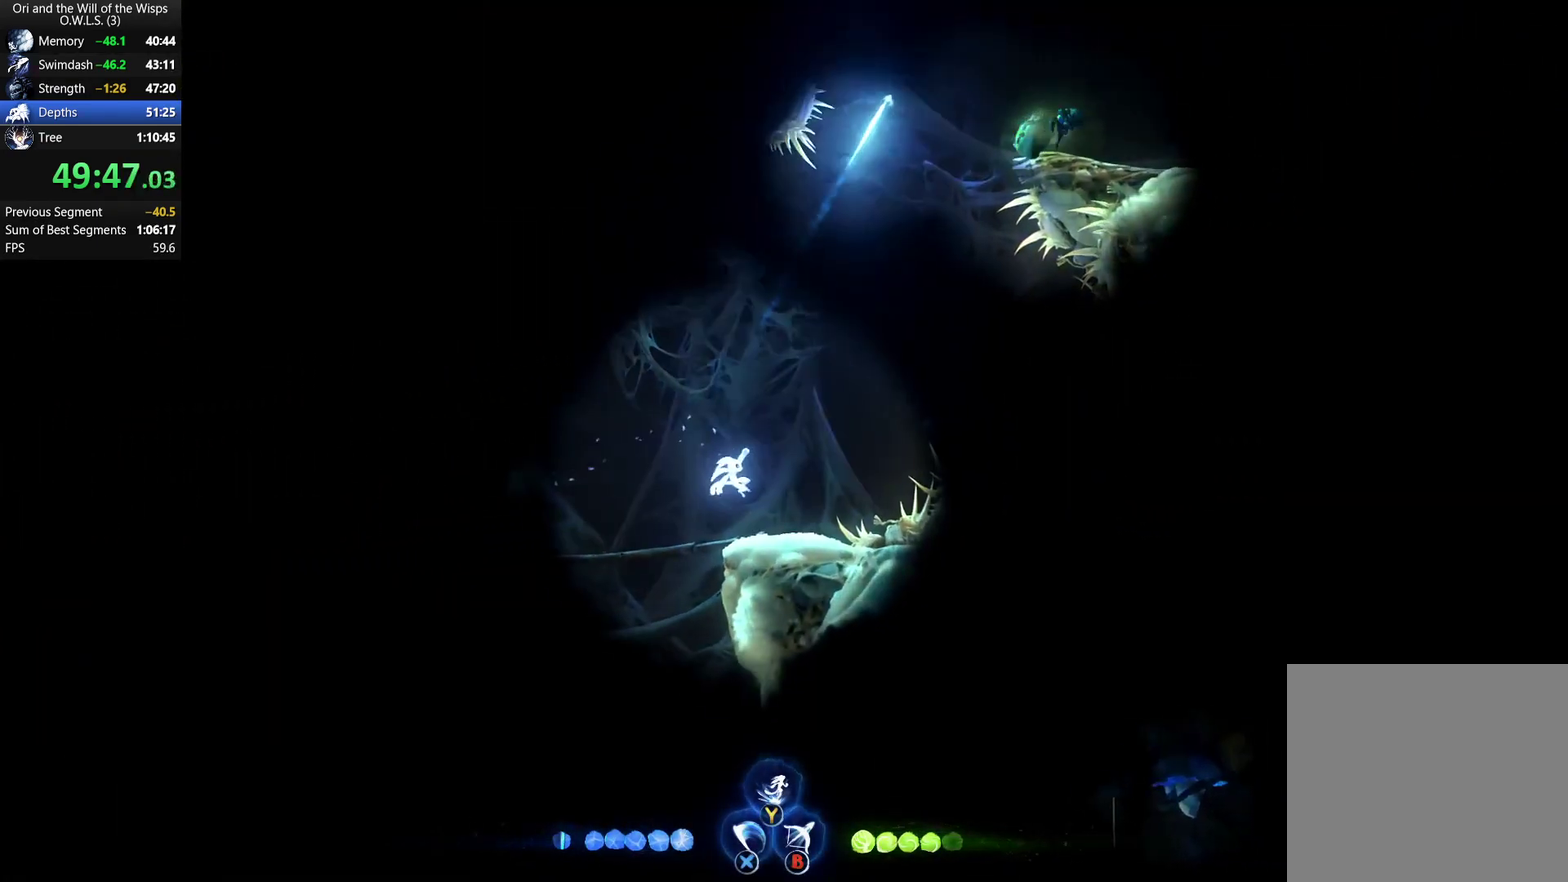
{"buttons": [], "left_stick": "right", "right_stick": "center", "events": [[67, "Y", "up"], [100, "left_stick", "up-right"], [467, "left_stick", "right"]]}
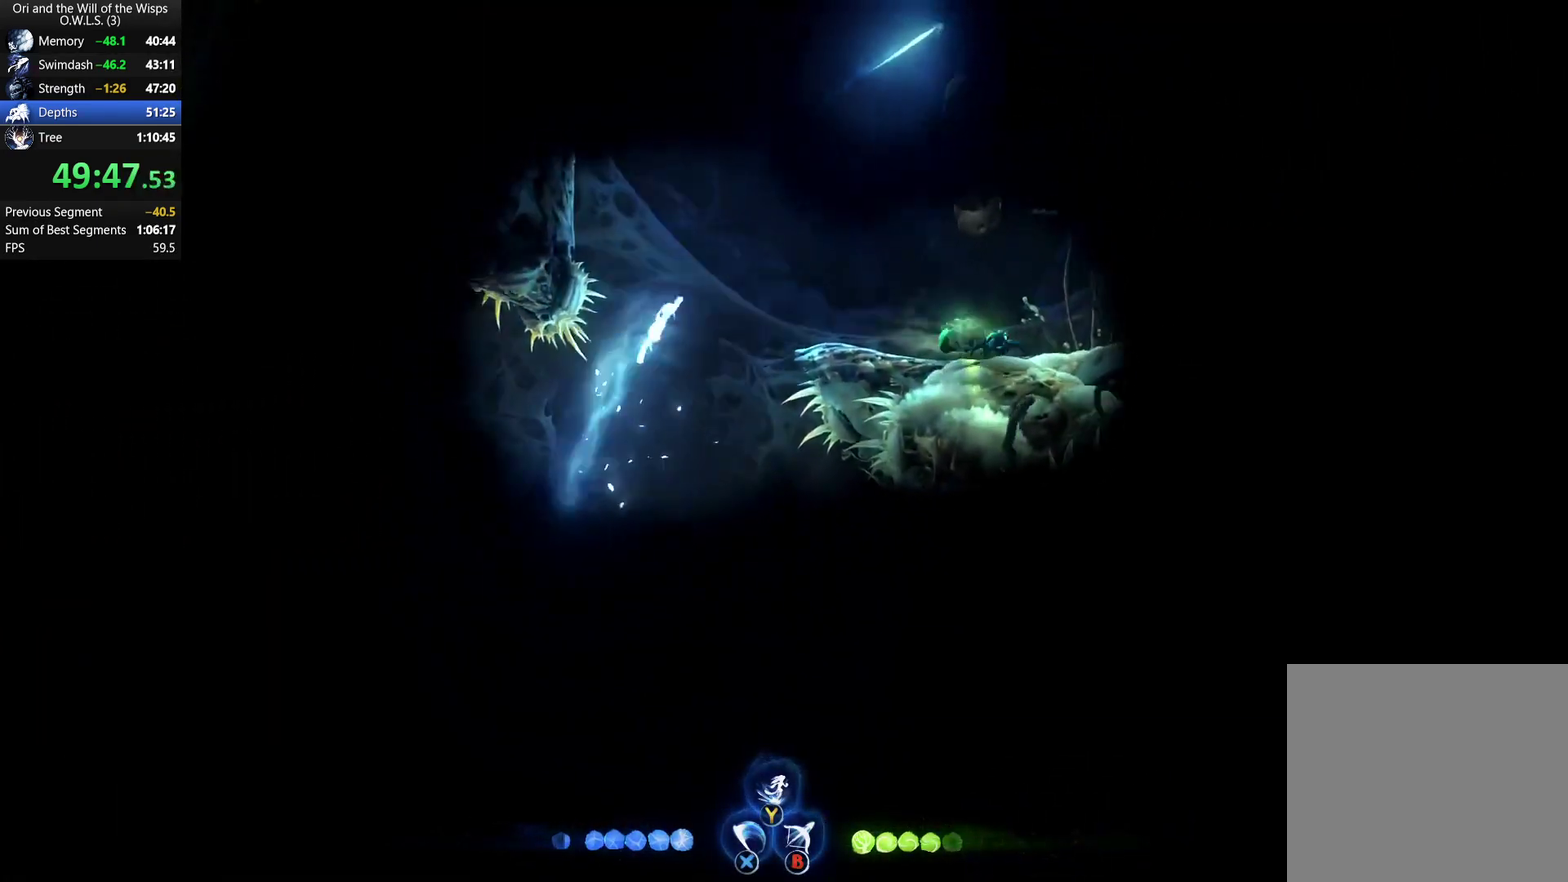
{"buttons": ["L1"], "left_stick": "up", "right_stick": "center", "events": [[50, "R1", "down"], [200, "R1", "up"], [400, "L1", "down"], [433, "left_stick", "up"]]}
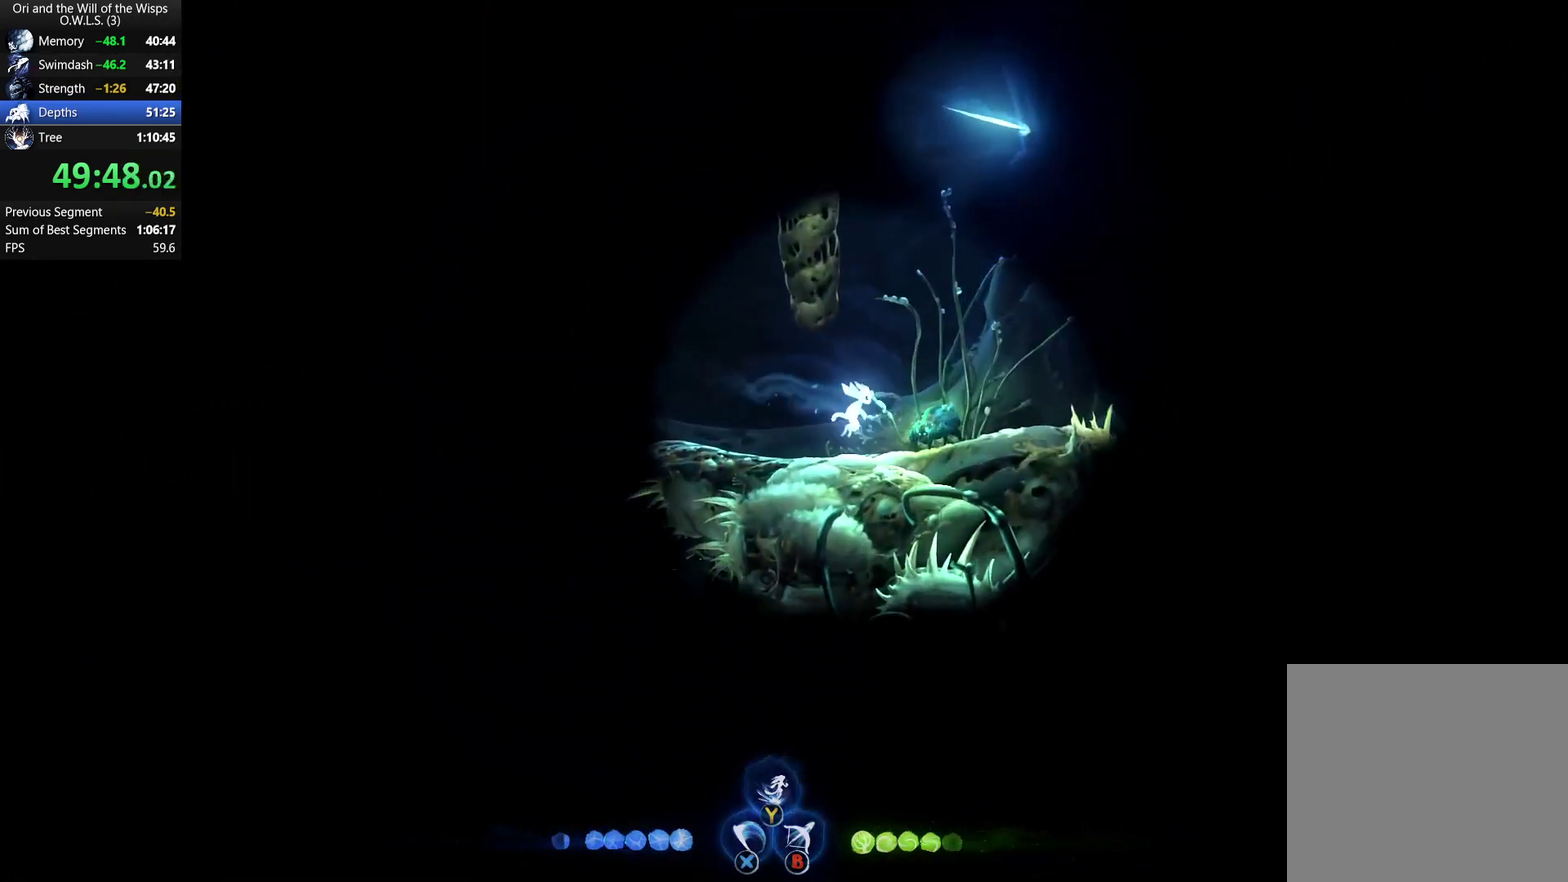
{"buttons": ["R1"], "left_stick": "left", "right_stick": "center", "events": [[150, "L1", "up"], [300, "left_stick", "up-left"], [367, "left_stick", "left"], [450, "R1", "down"]]}
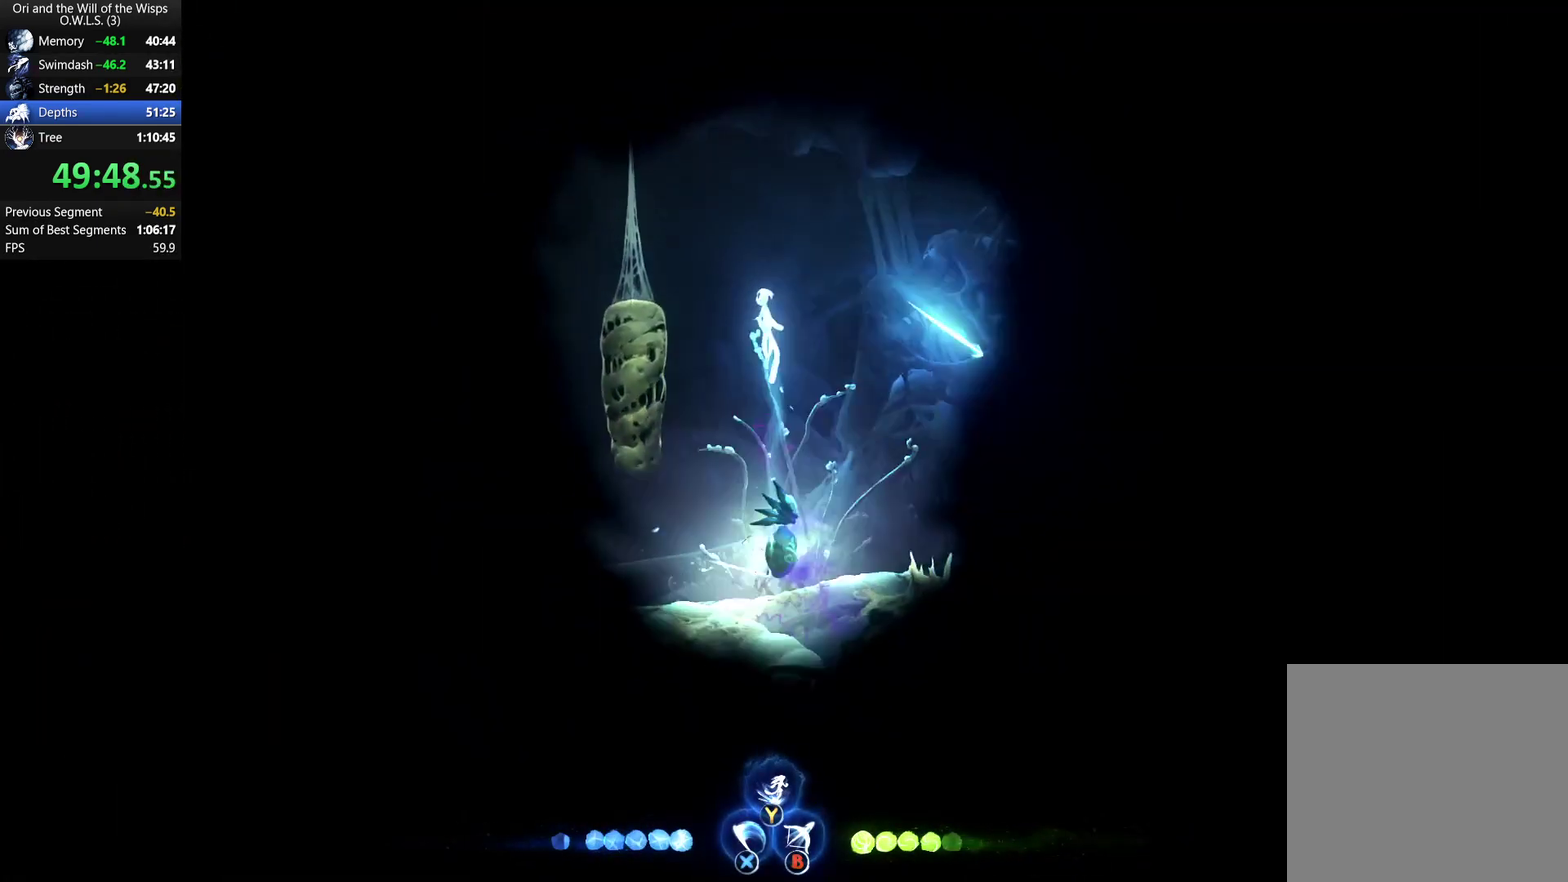
{"buttons": [], "left_stick": "up-left", "right_stick": "center", "events": [[67, "A", "down"], [83, "R1", "up"], [333, "R1", "down"], [400, "A", "up"], [433, "R1", "up"], [467, "left_stick", "up-left"]]}
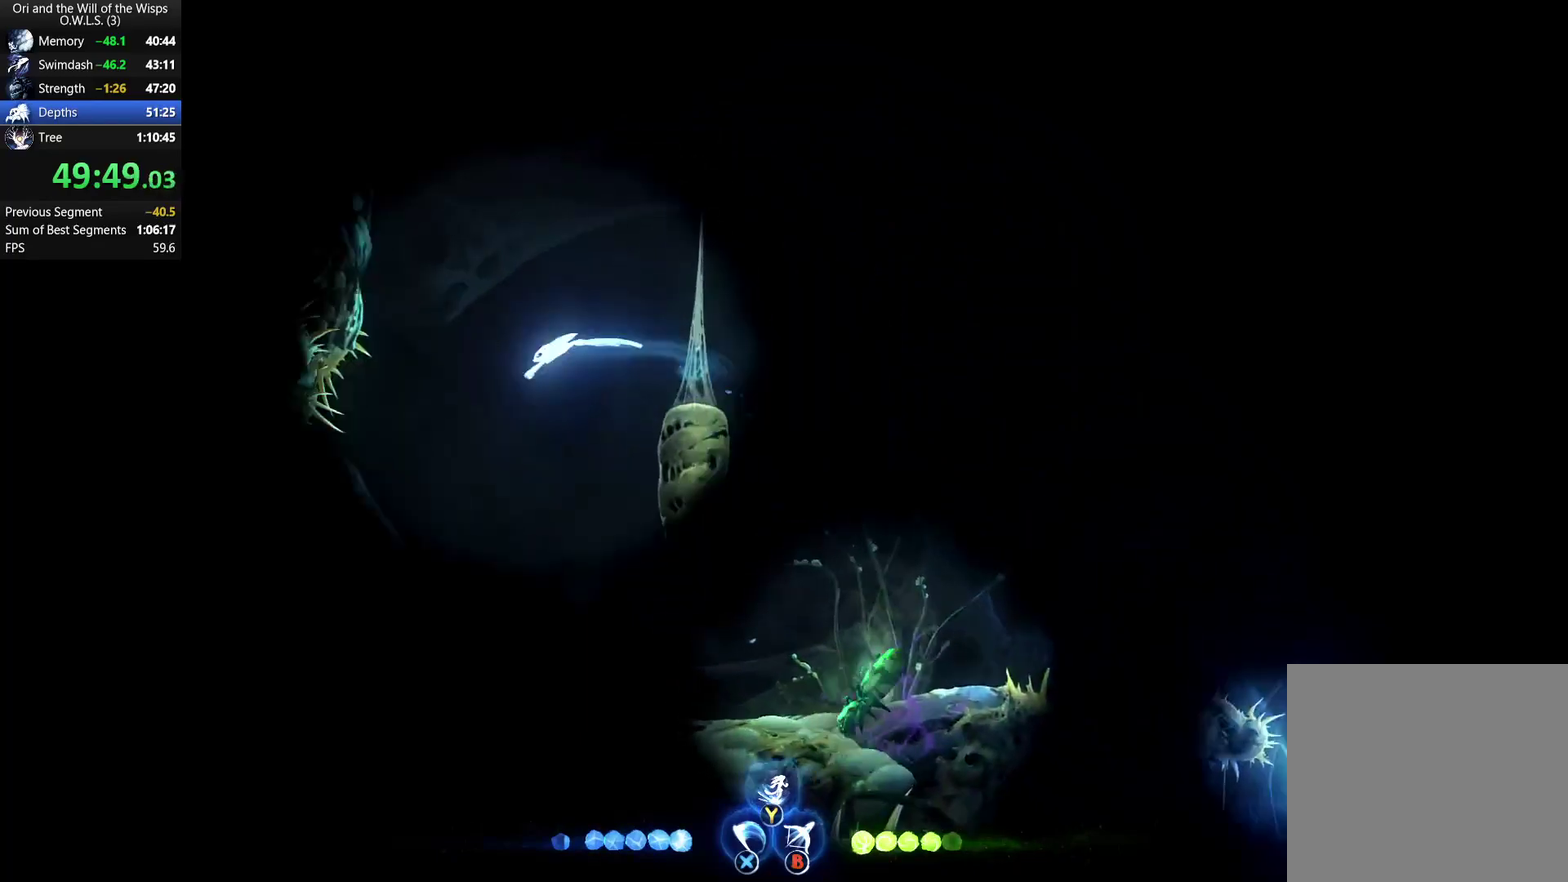
{"buttons": ["R1"], "left_stick": "right", "right_stick": "center", "events": [[17, "Y", "down"], [33, "left_stick", "up"], [83, "Y", "up"], [183, "left_stick", "up-right"], [233, "left_stick", "right"], [433, "R1", "down"]]}
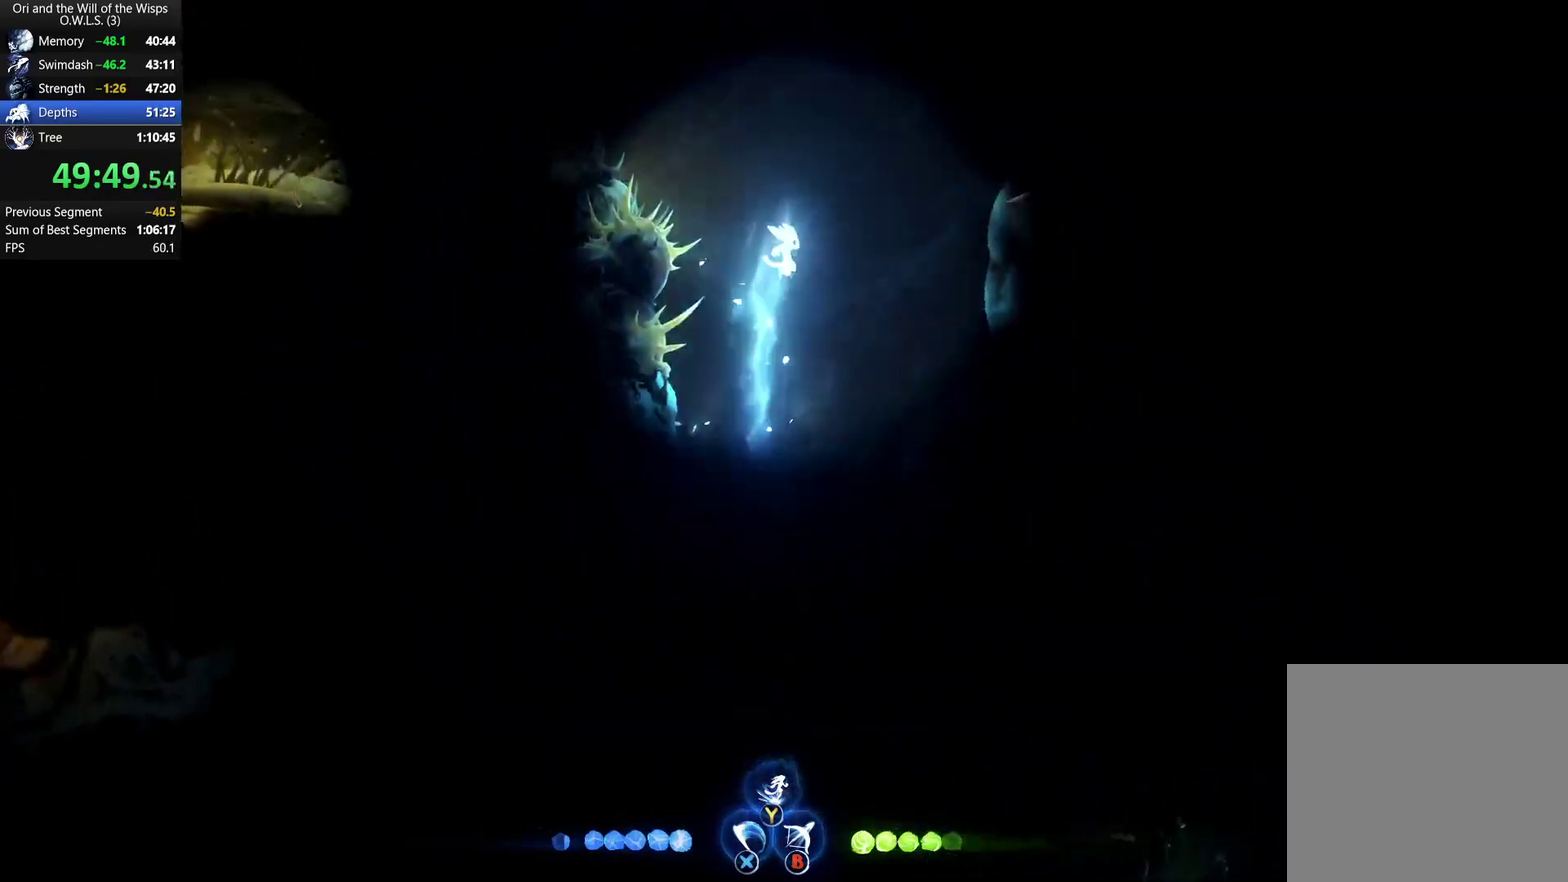
{"buttons": ["Y"], "left_stick": "up", "right_stick": "center", "events": [[83, "R1", "up"], [183, "A", "down"], [233, "left_stick", "up-left"], [283, "left_stick", "left"], [383, "left_stick", "up-left"], [400, "A", "up"], [433, "left_stick", "up"], [467, "Y", "down"]]}
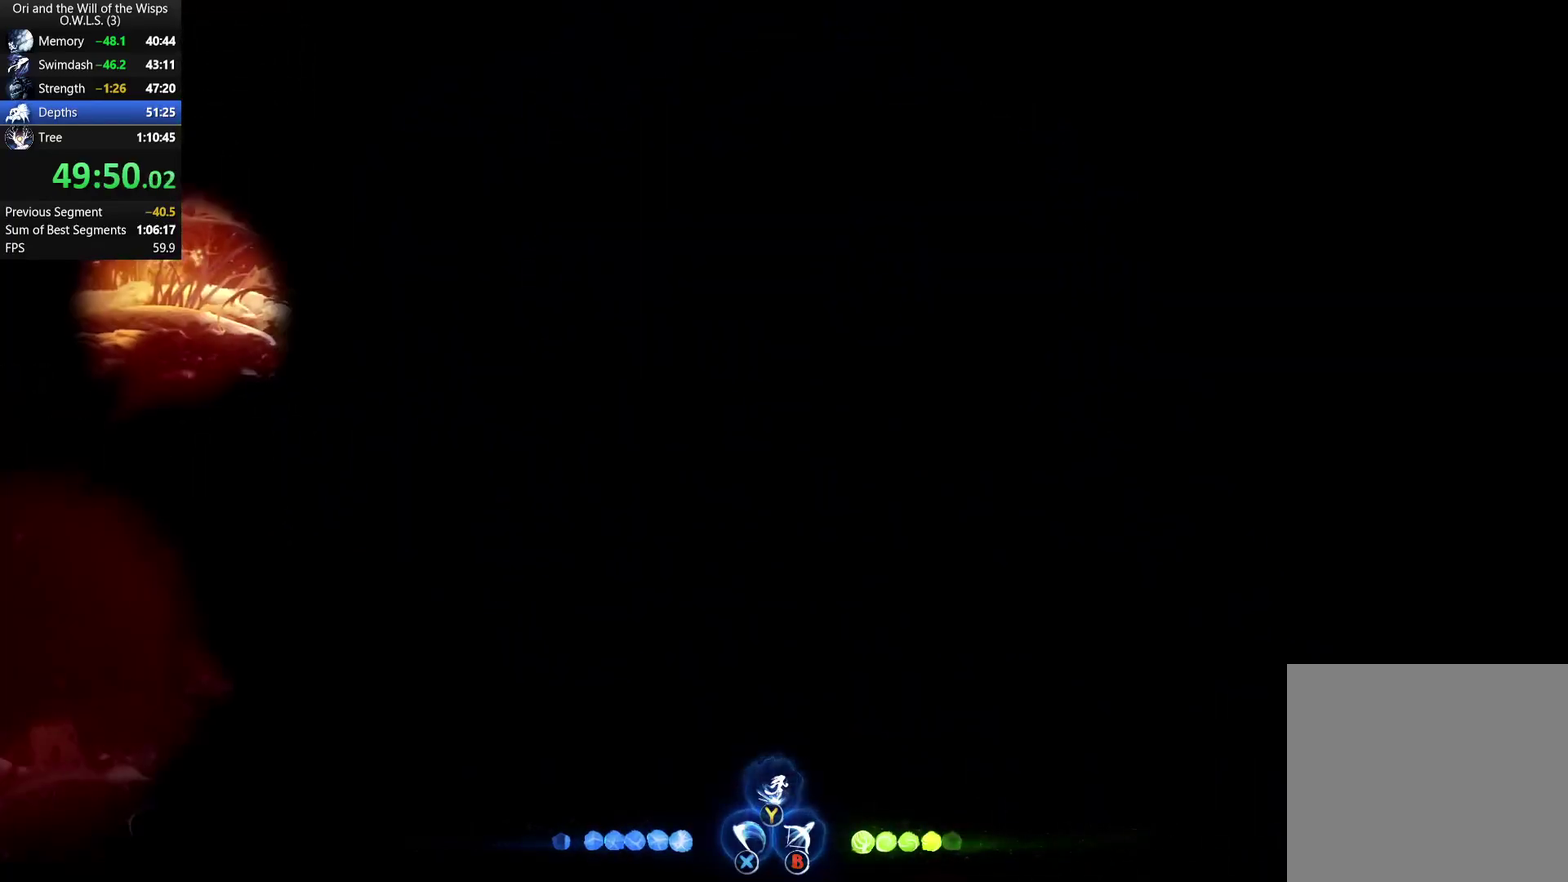
{"buttons": [], "left_stick": "center", "right_stick": "center", "events": [[17, "Y", "up"], [167, "left_stick", "up-left"], [417, "left_stick", "center"]]}
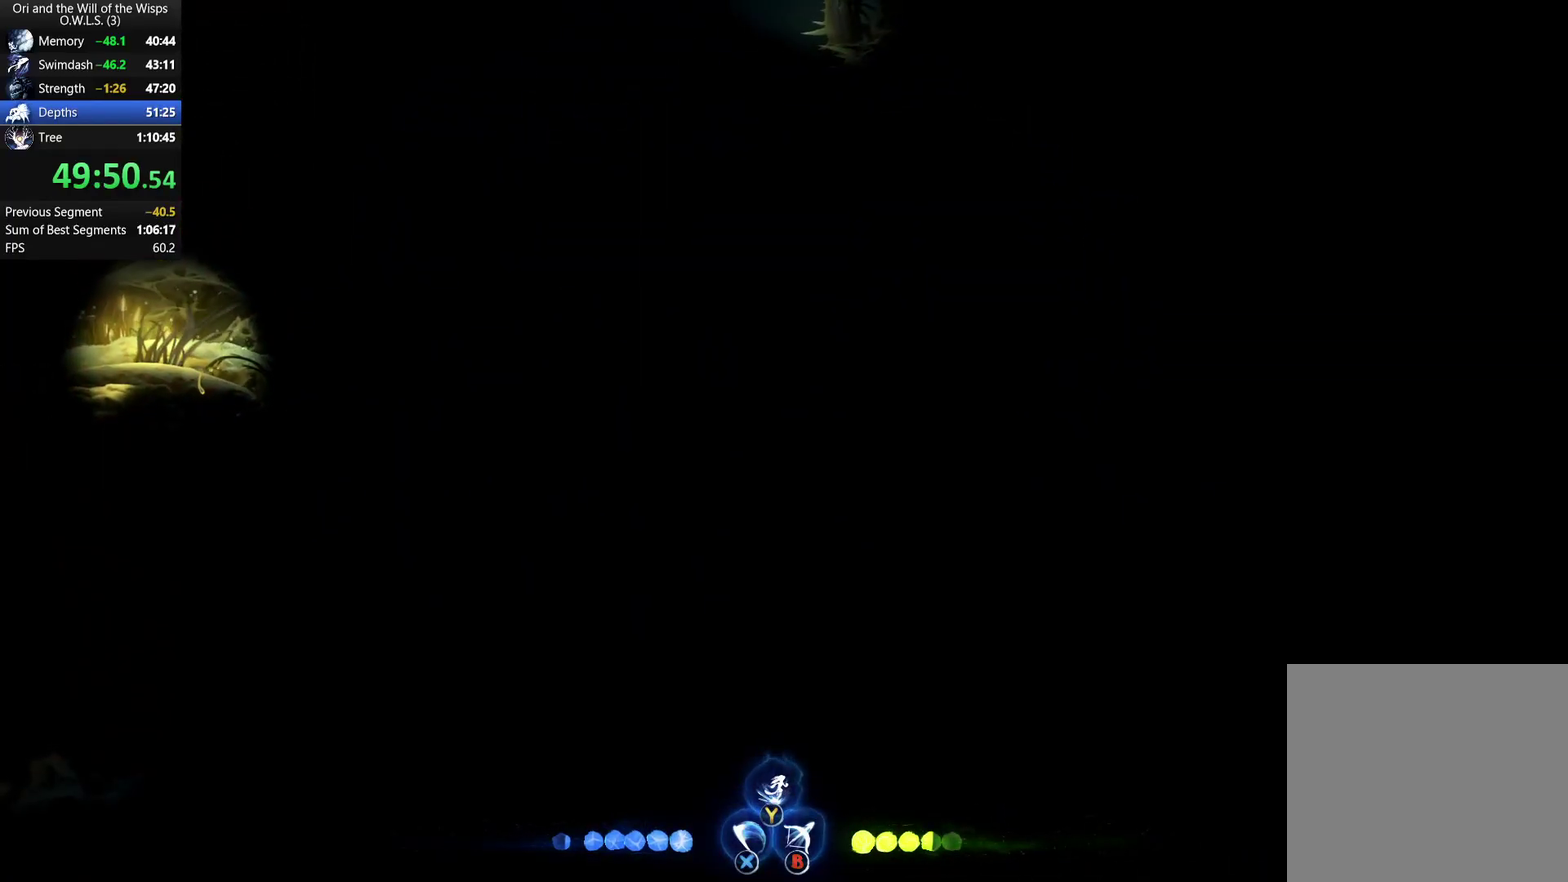
{"buttons": [], "left_stick": "center", "right_stick": "center", "events": []}